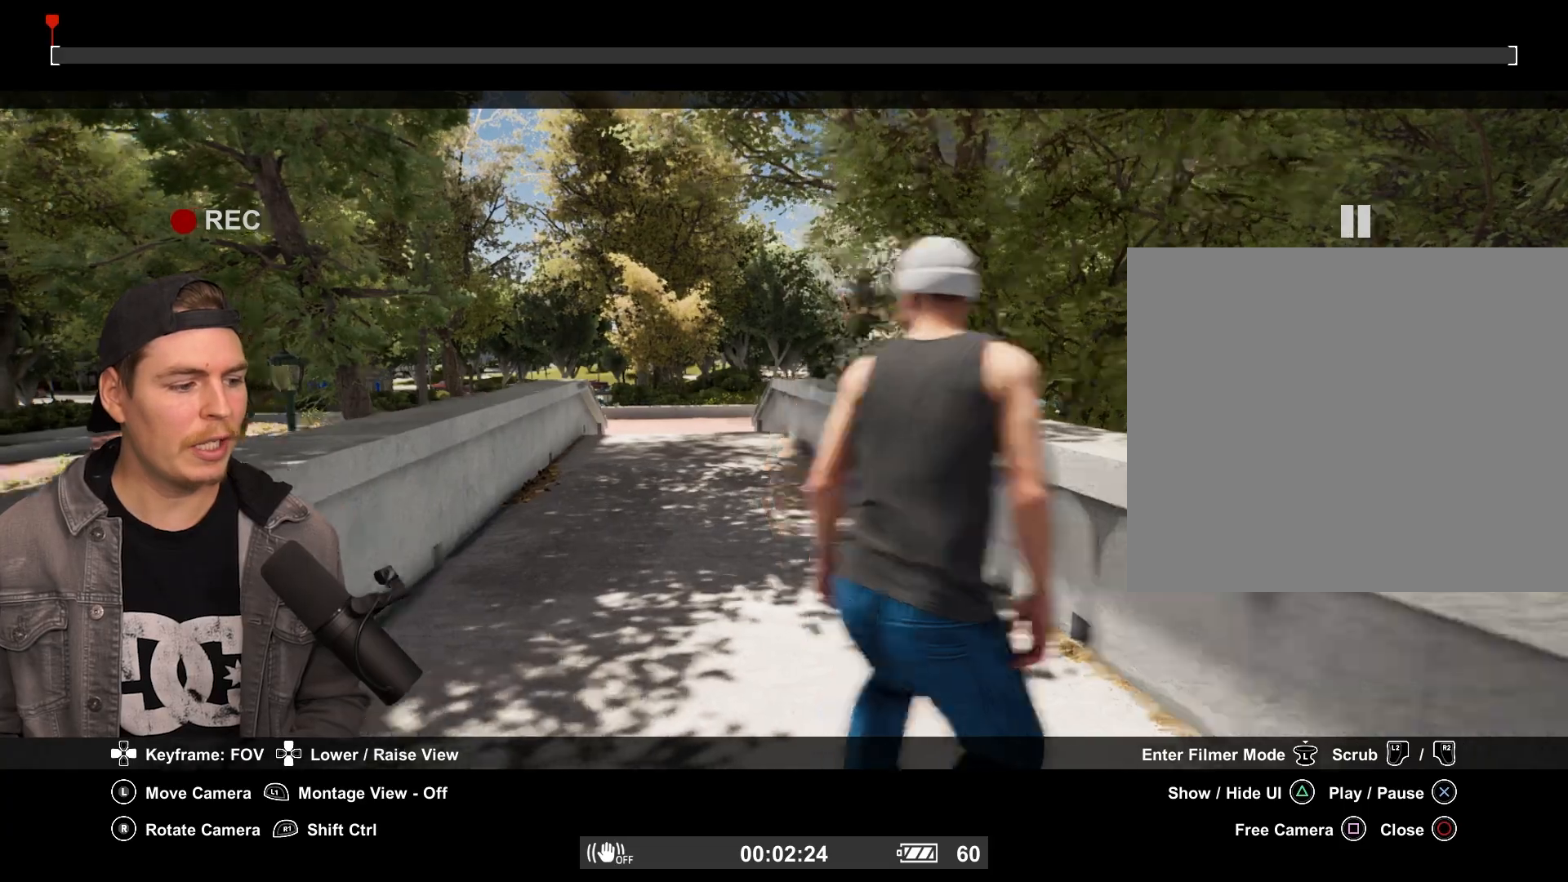
Gameplay with a controller (PlayStation layout); each line is a JSON object with the inputs held at the frame after it. "events" lists button and stick changes between this image and that frame as [ms after this image, input, new state], when the widget could be followed in between.
{"buttons": [], "left_stick": "up-right", "right_stick": "center", "events": [[133, "left_stick", "up-left"], [300, "left_stick", "up-right"]]}
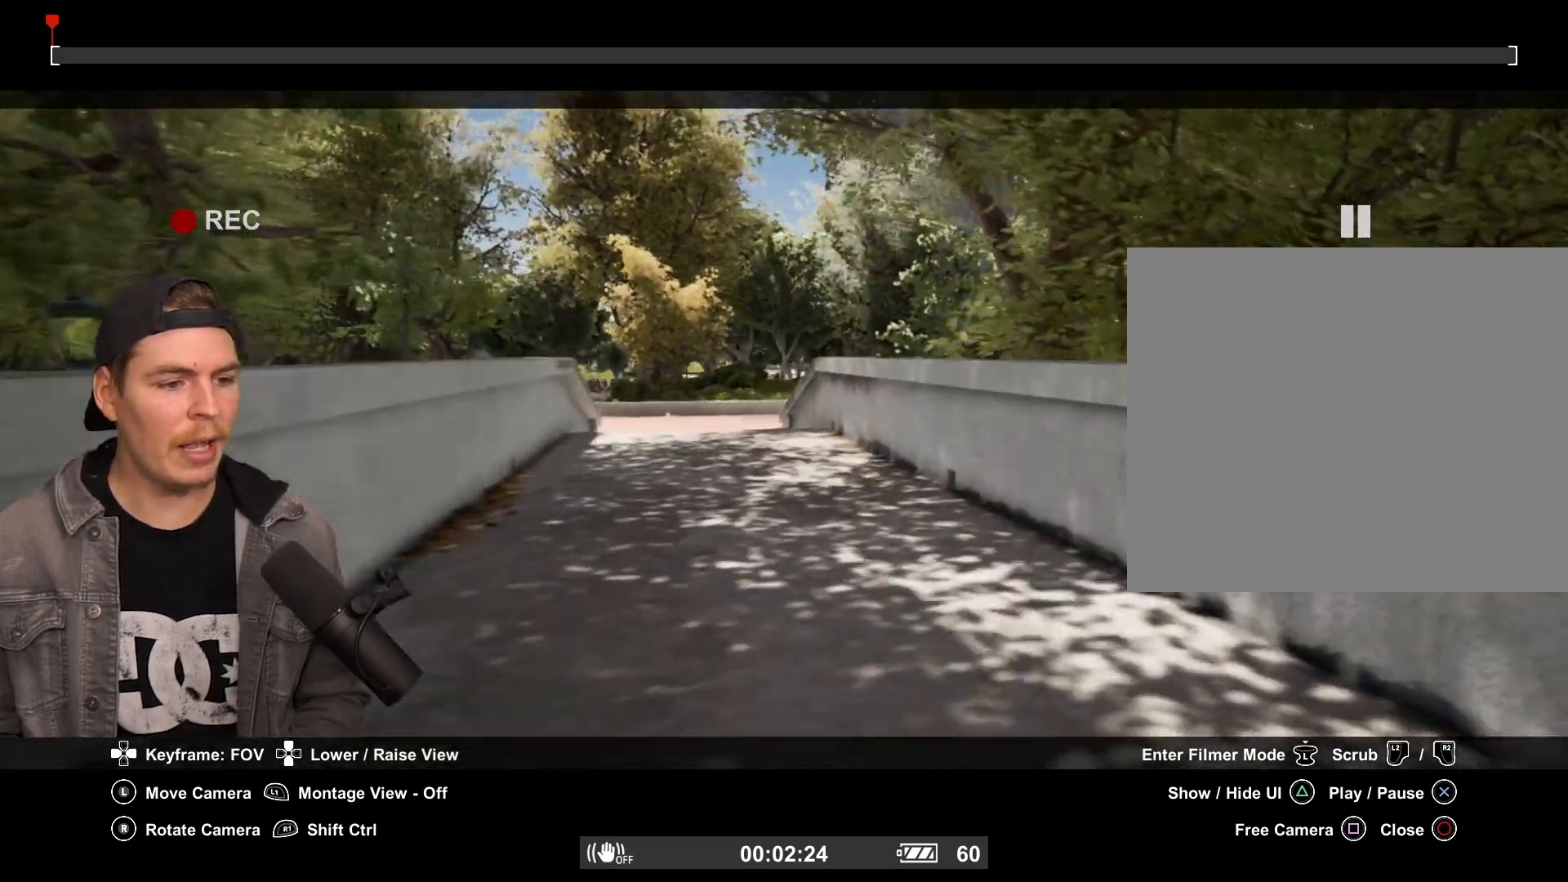
{"buttons": [], "left_stick": "up-left", "right_stick": "center", "events": [[200, "left_stick", "down"], [250, "left_stick", "down-left"], [467, "left_stick", "up-left"]]}
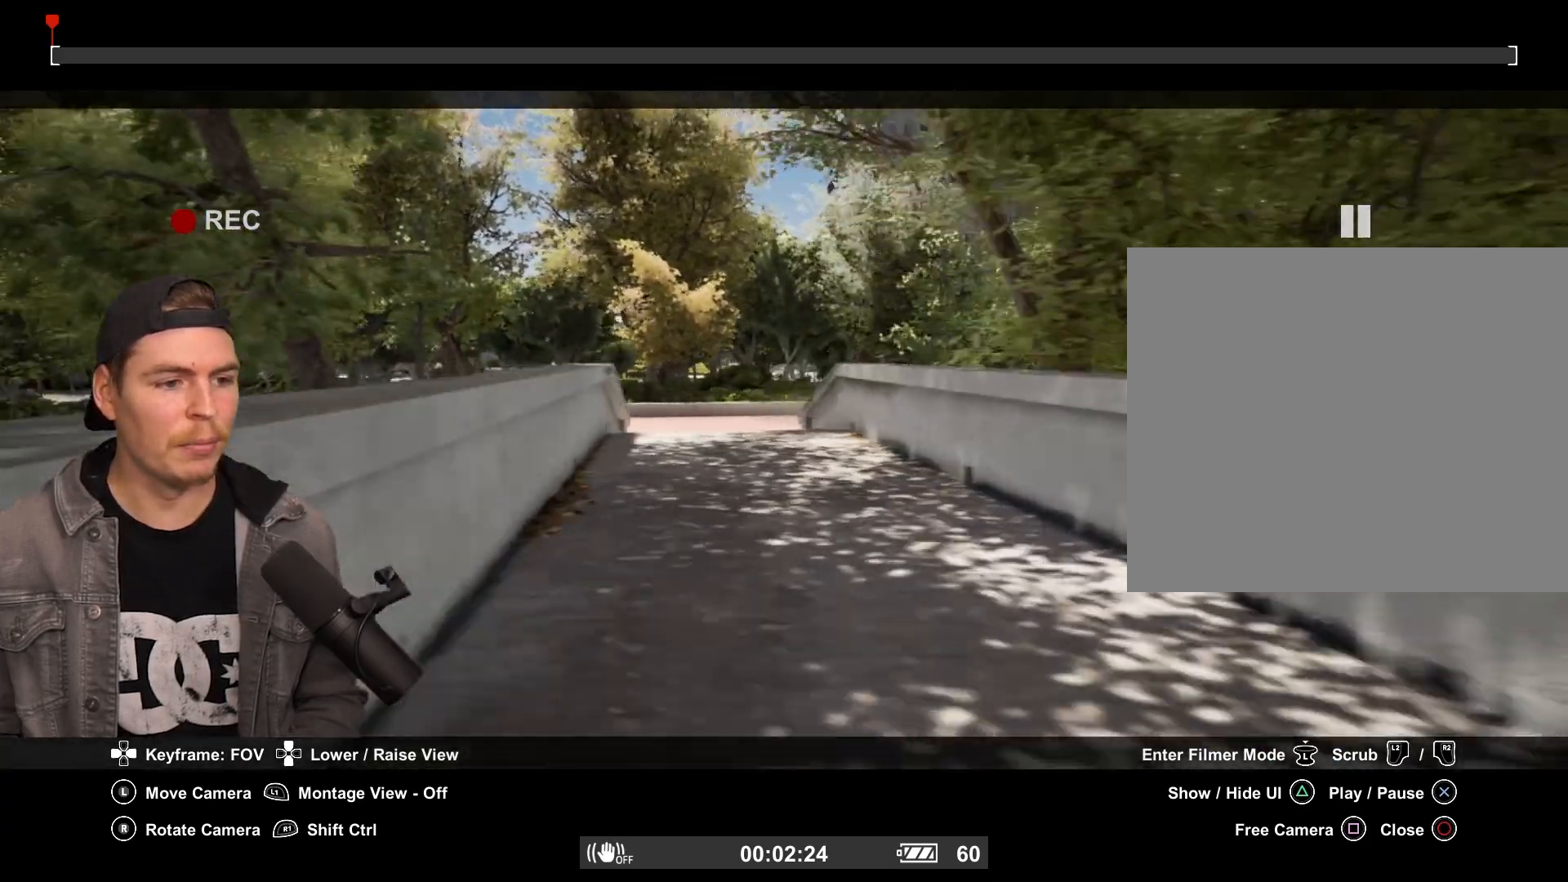
{"buttons": [], "left_stick": "up", "right_stick": "up", "events": [[67, "left_stick", "up"], [283, "right_stick", "up"]]}
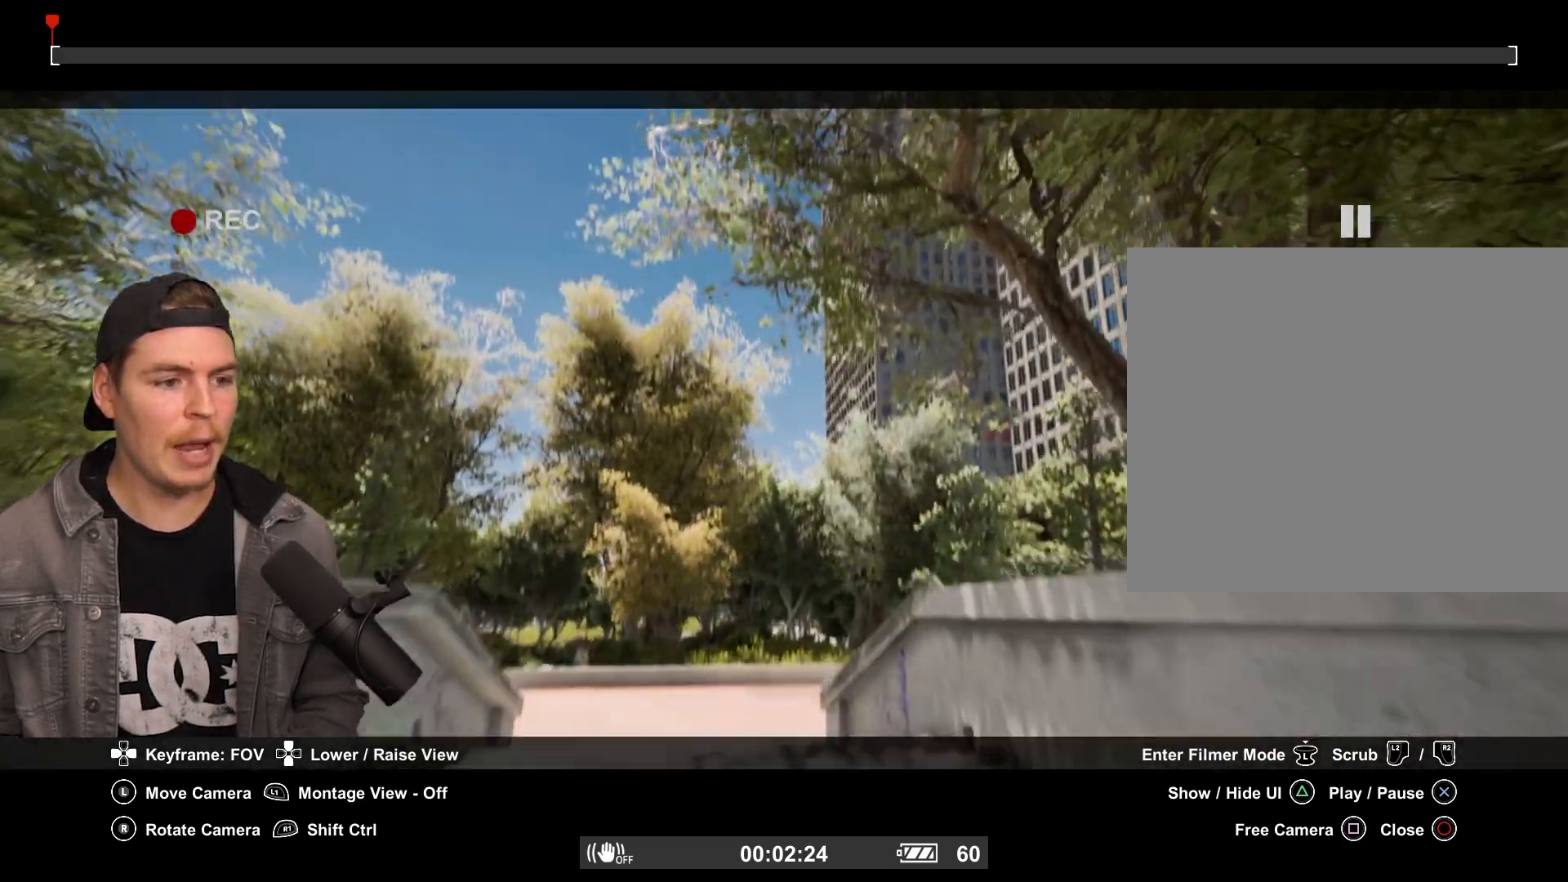
{"buttons": [], "left_stick": "down-left", "right_stick": "center", "events": [[67, "right_stick", "center"], [250, "left_stick", "up-left"], [417, "left_stick", "down-left"]]}
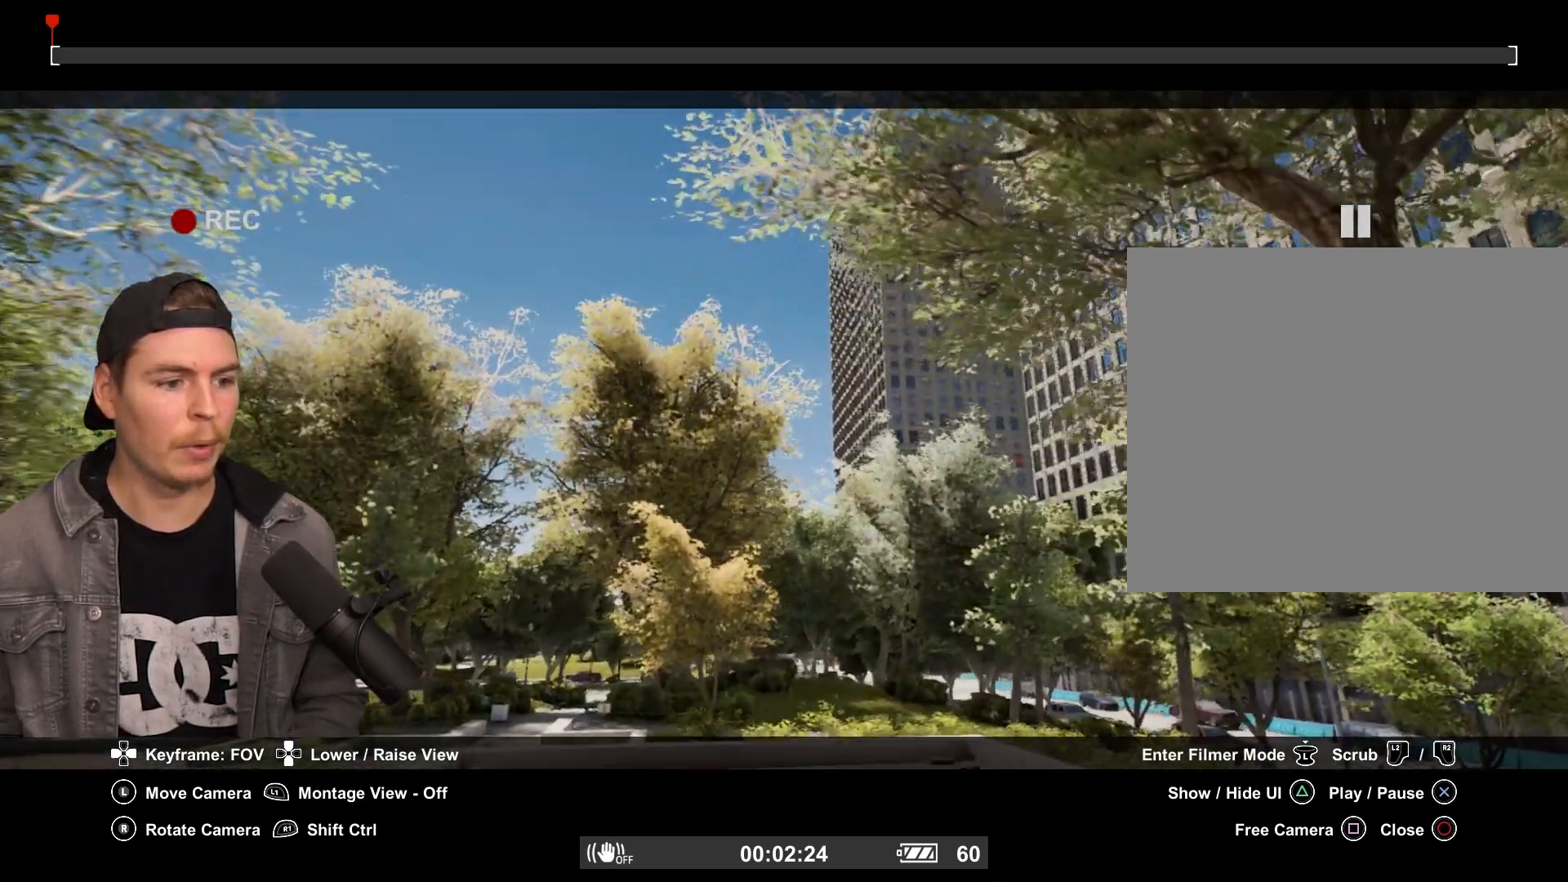
{"buttons": [], "left_stick": "up", "right_stick": "down", "events": [[50, "left_stick", "down"], [167, "left_stick", "down-right"], [350, "right_stick", "down"], [367, "left_stick", "up"]]}
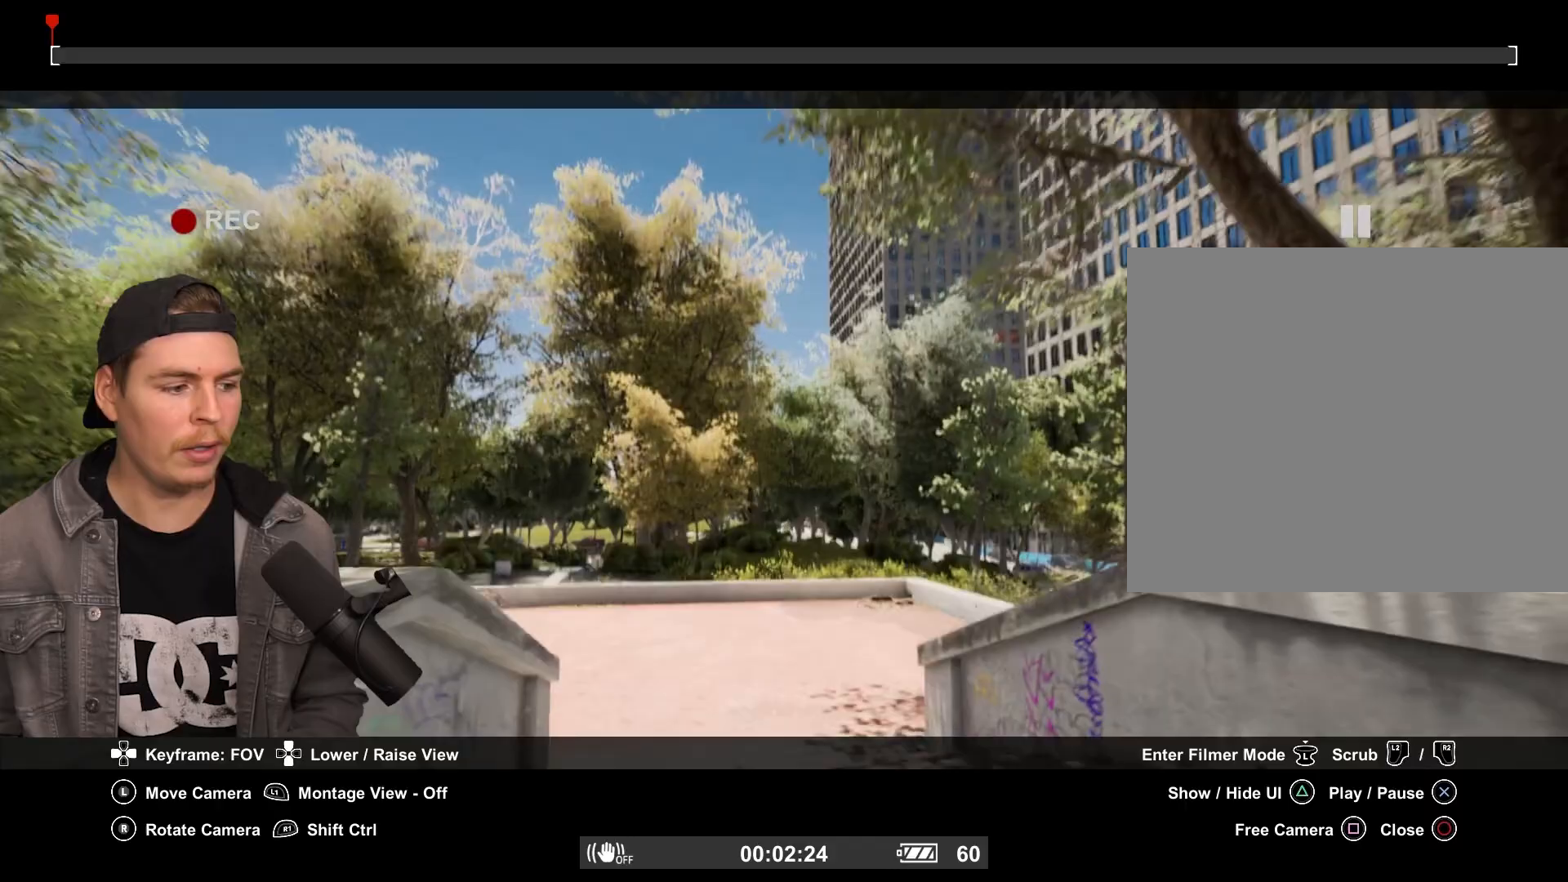
{"buttons": [], "left_stick": "center", "right_stick": "left", "events": [[17, "right_stick", "center"], [67, "left_stick", "center"], [67, "right_stick", "left"]]}
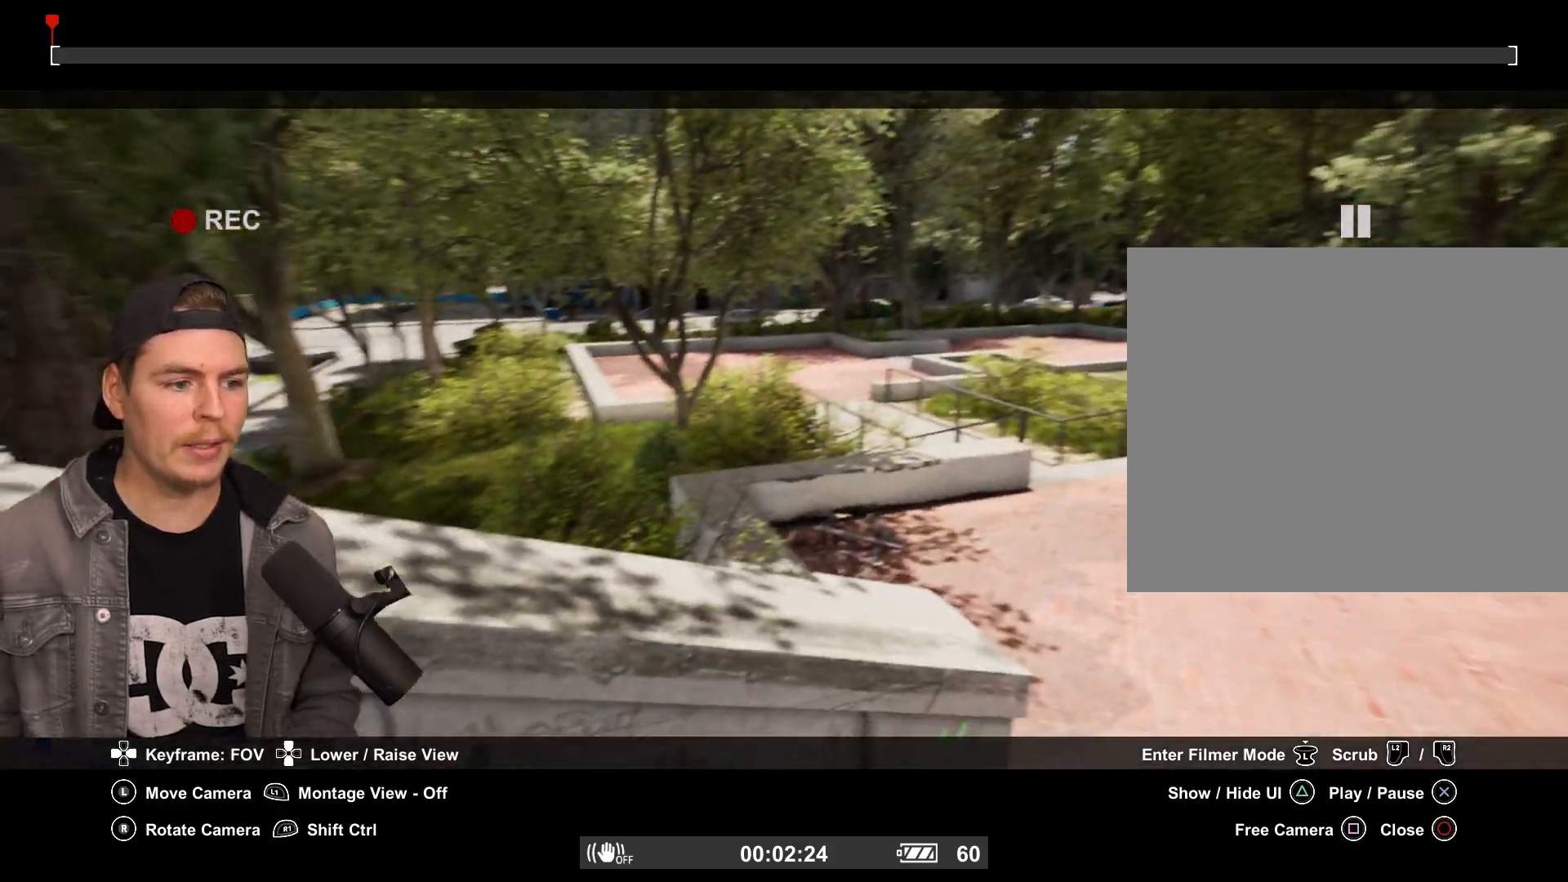
{"buttons": [], "left_stick": "center", "right_stick": "right", "events": [[167, "left_stick", "right"], [300, "right_stick", "up"], [417, "right_stick", "right"], [433, "left_stick", "center"]]}
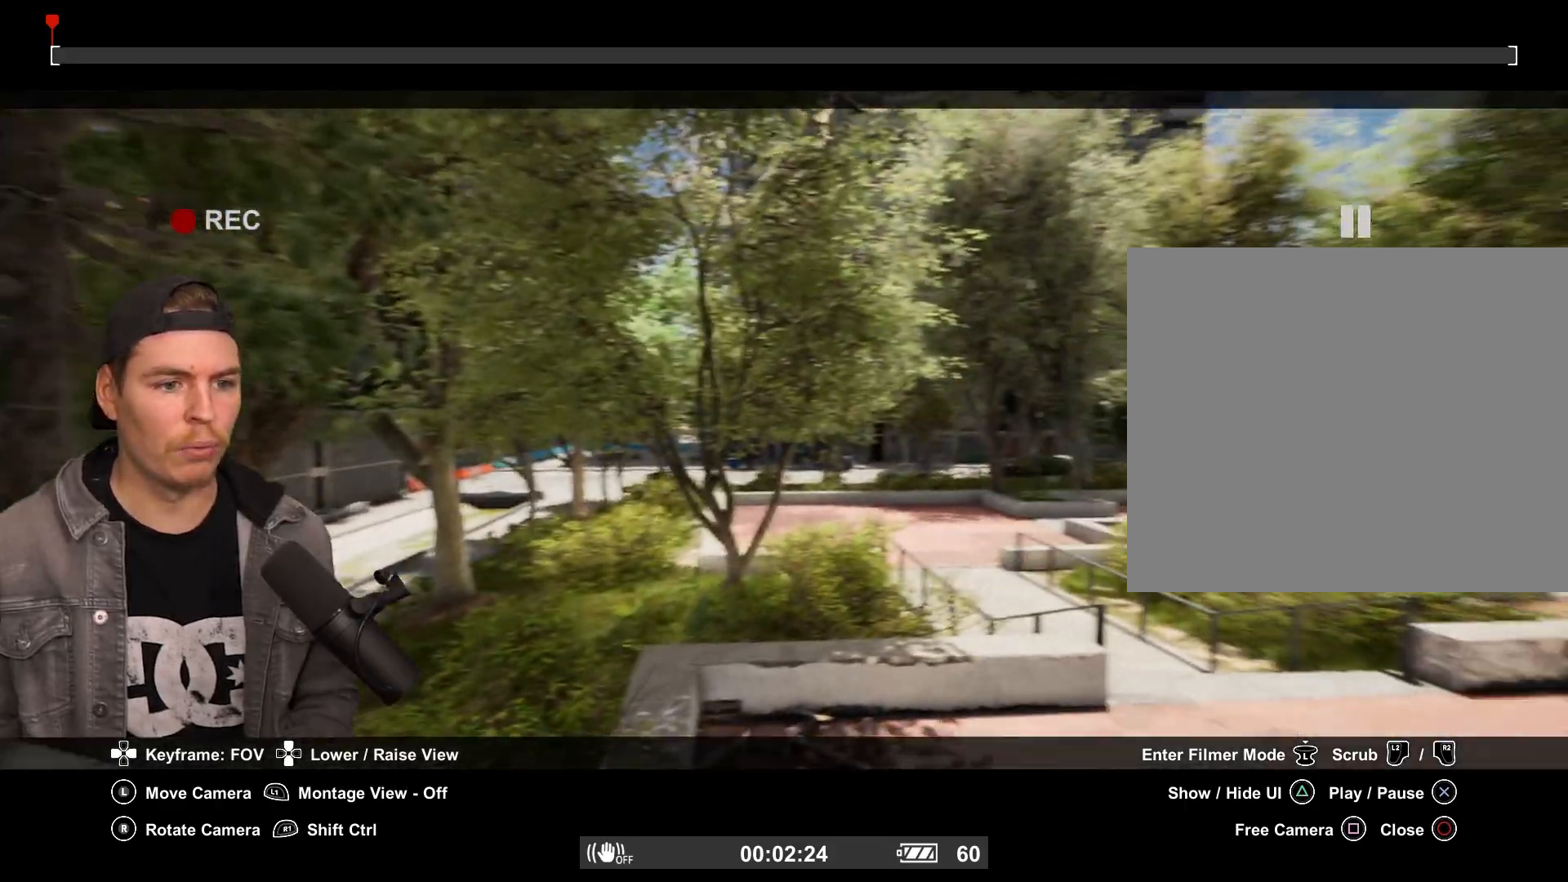
{"buttons": [], "left_stick": "center", "right_stick": "right", "events": []}
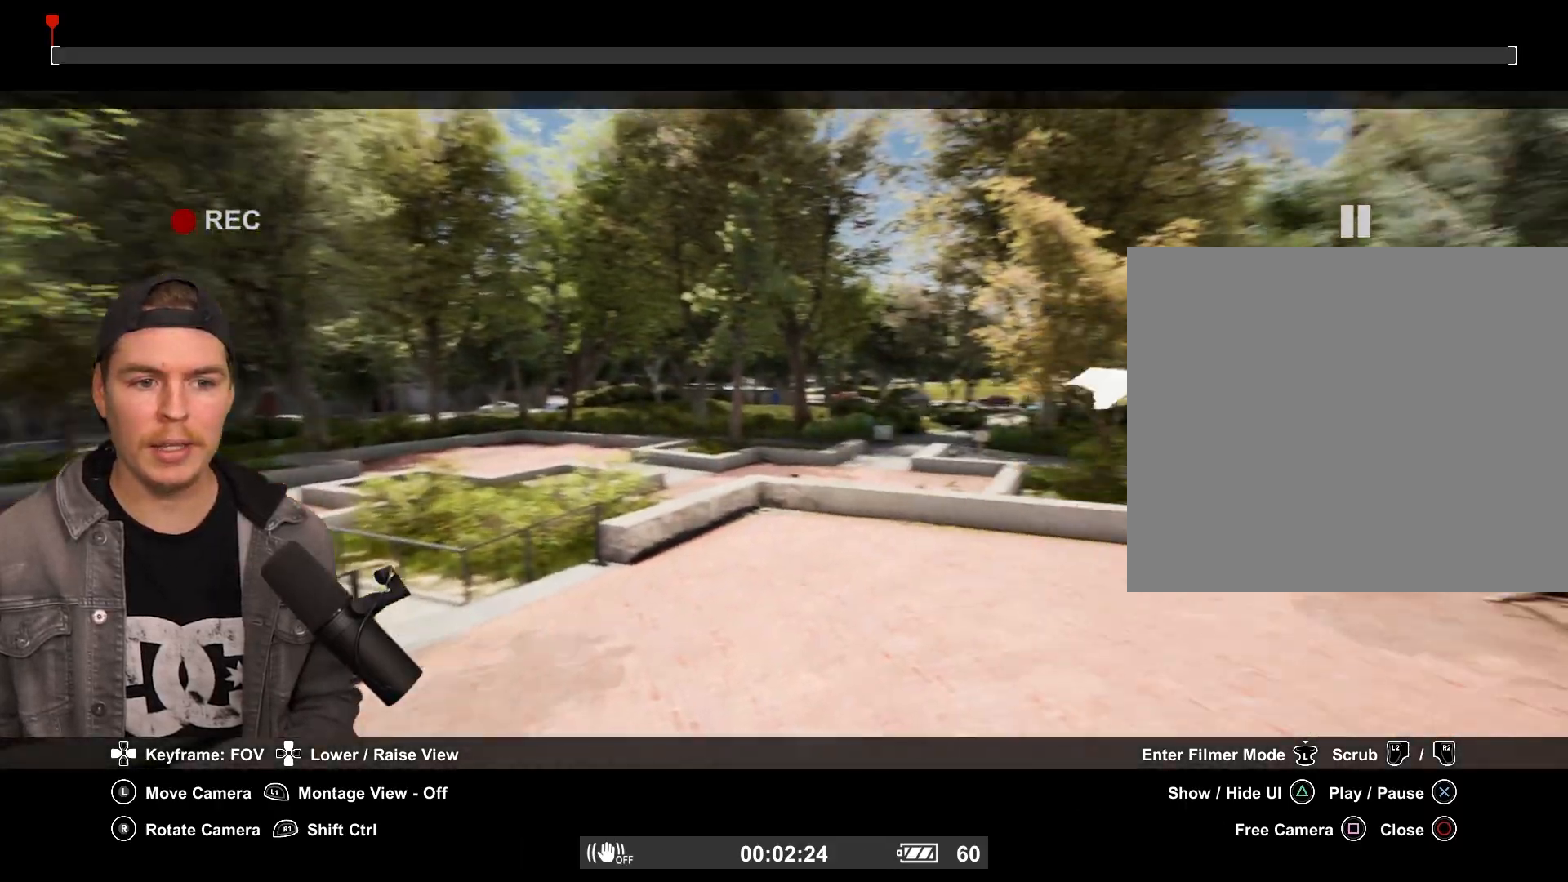
{"buttons": [], "left_stick": "center", "right_stick": "down", "events": [[83, "right_stick", "up-right"], [250, "right_stick", "up"], [383, "right_stick", "down"]]}
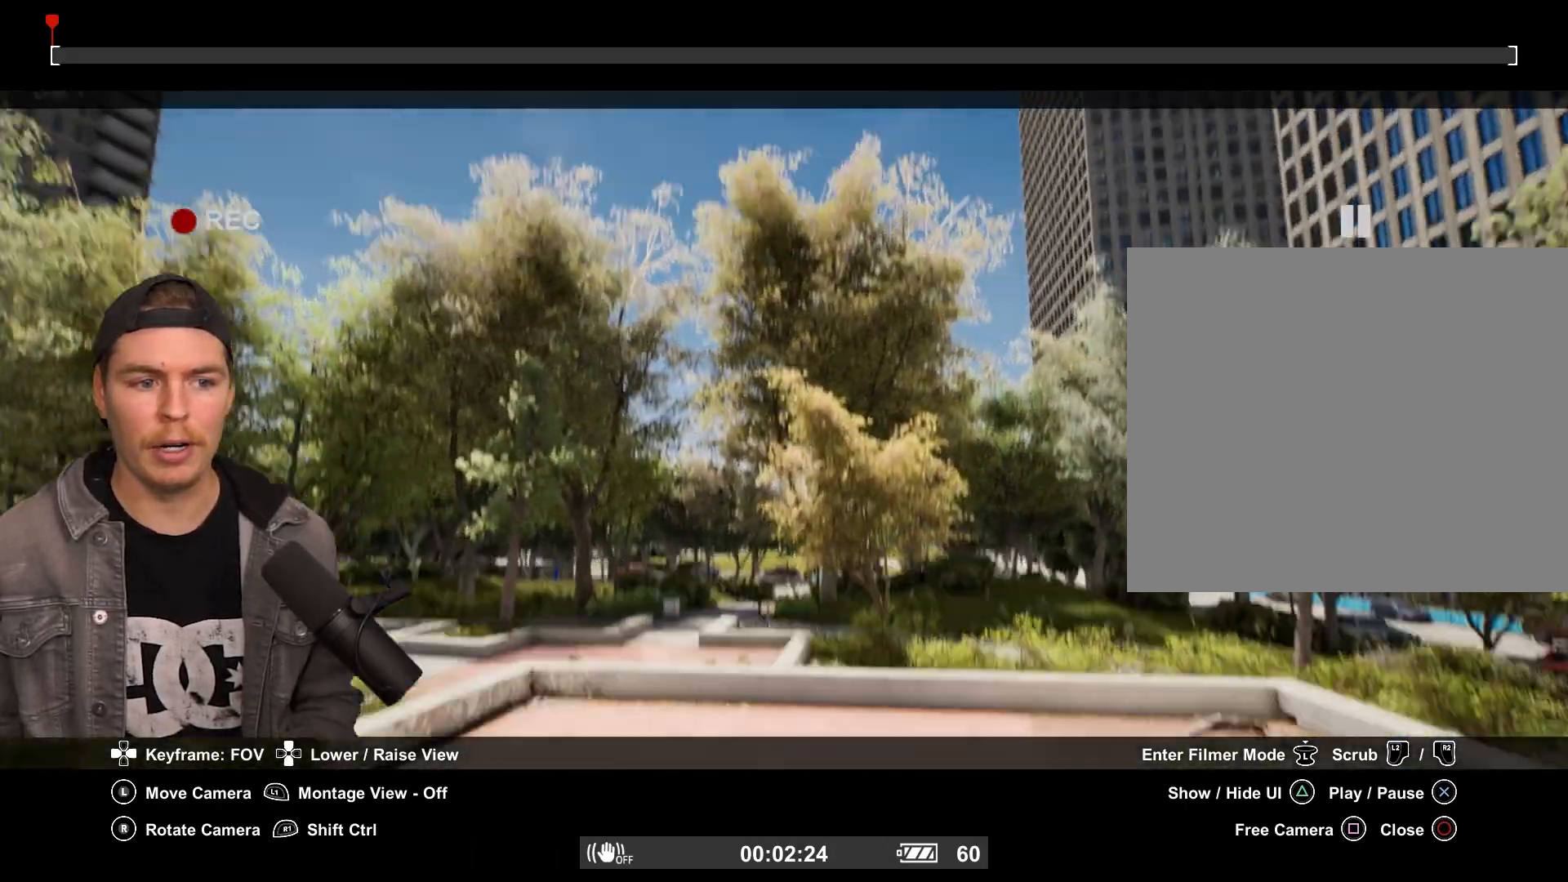
{"buttons": ["DPAD_UP"], "left_stick": "center", "right_stick": "center", "events": [[150, "DPAD_UP", "down"], [150, "right_stick", "center"]]}
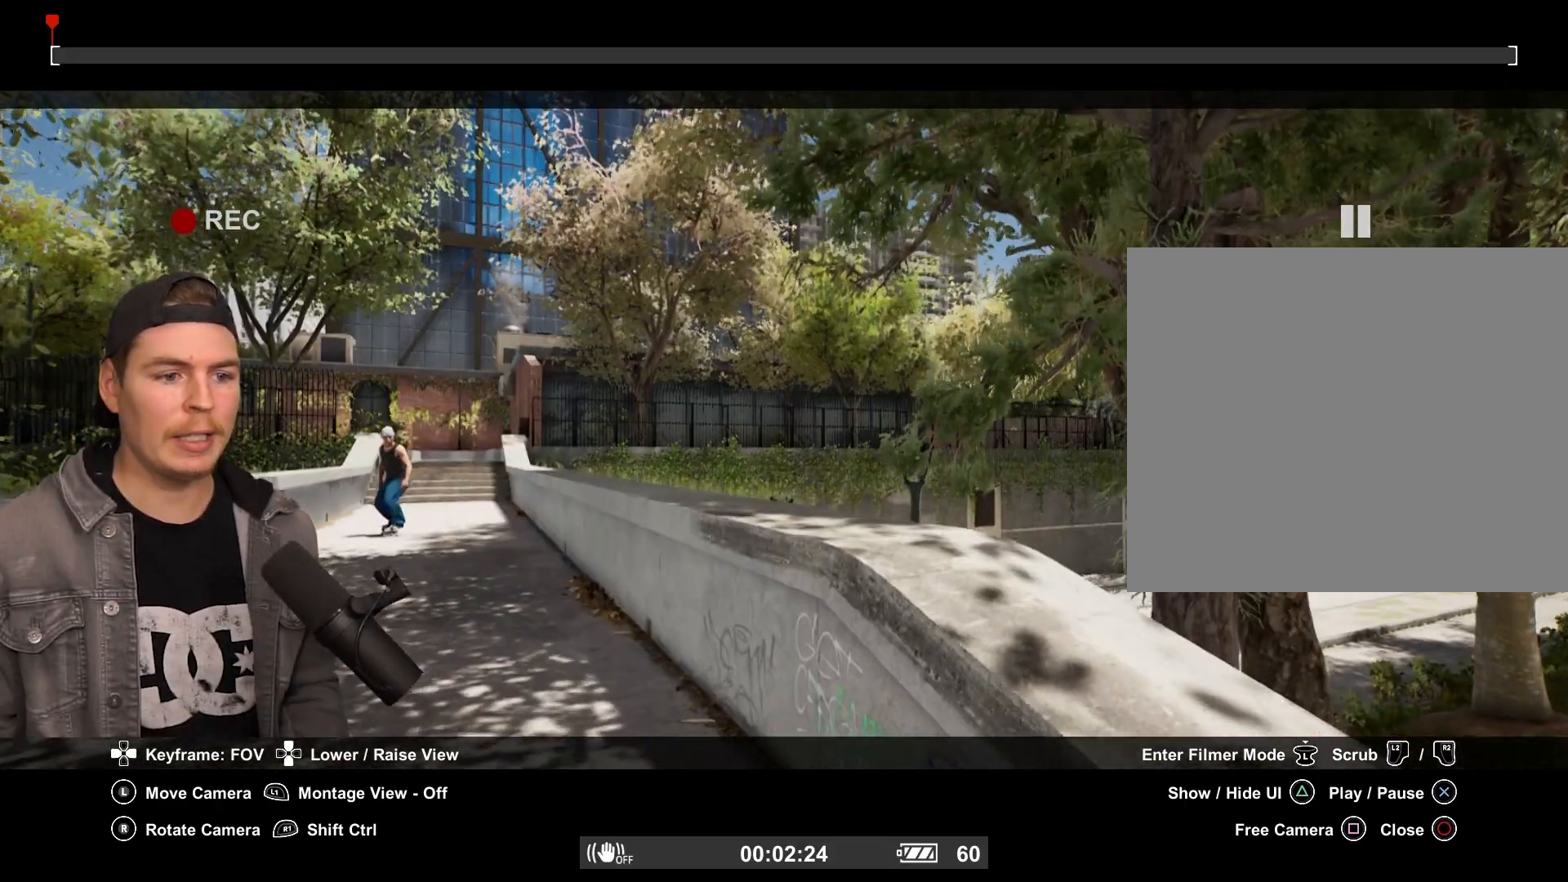
{"buttons": ["DPAD_UP"], "left_stick": "center", "right_stick": "center", "events": []}
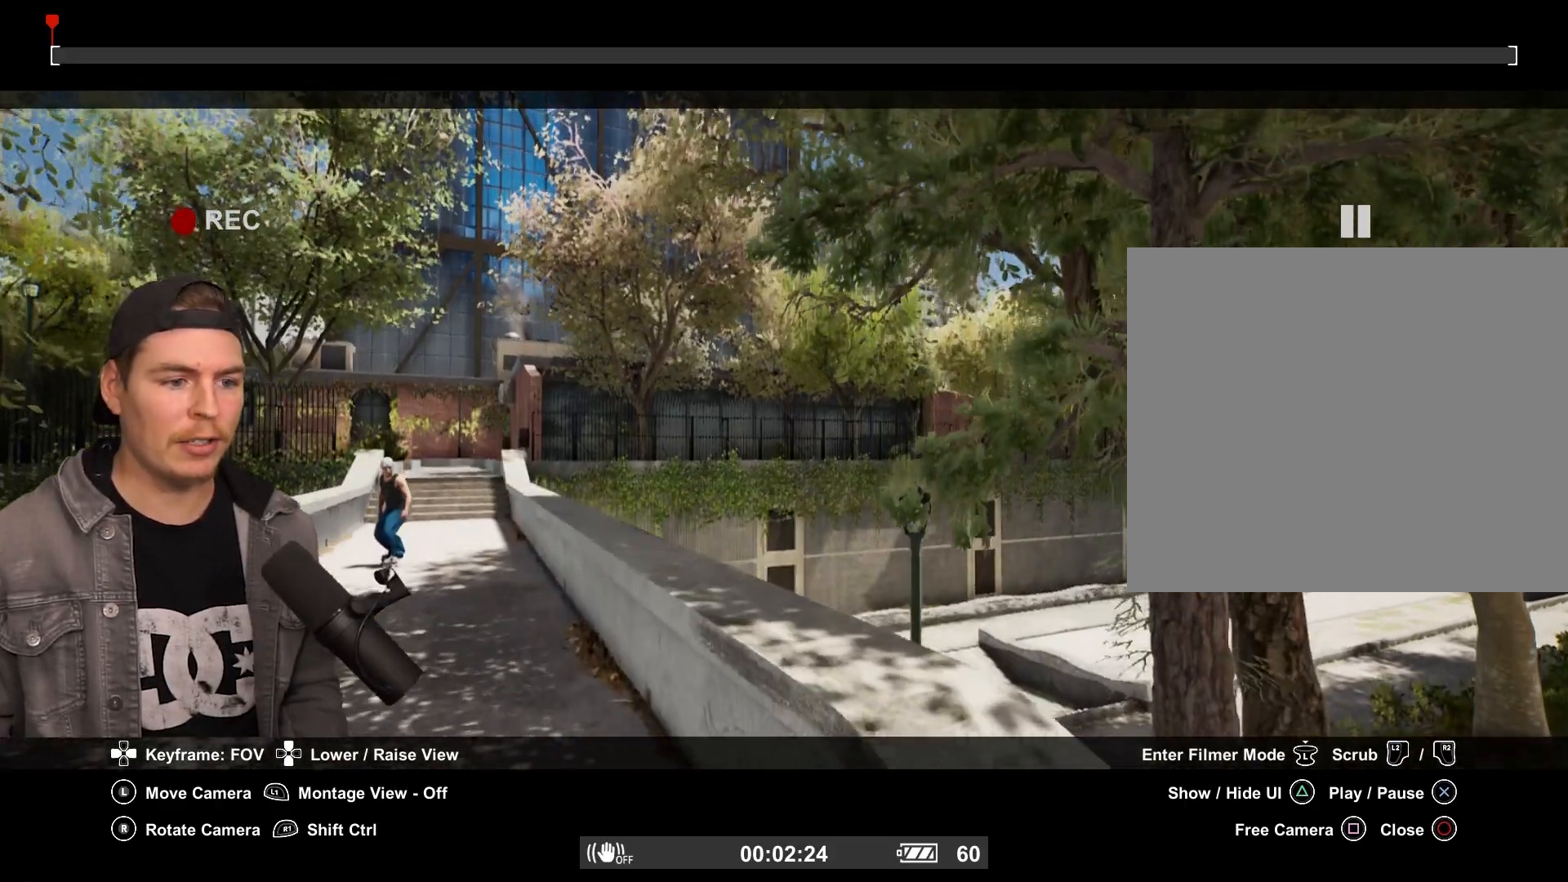
{"buttons": ["DPAD_UP"], "left_stick": "center", "right_stick": "center", "events": []}
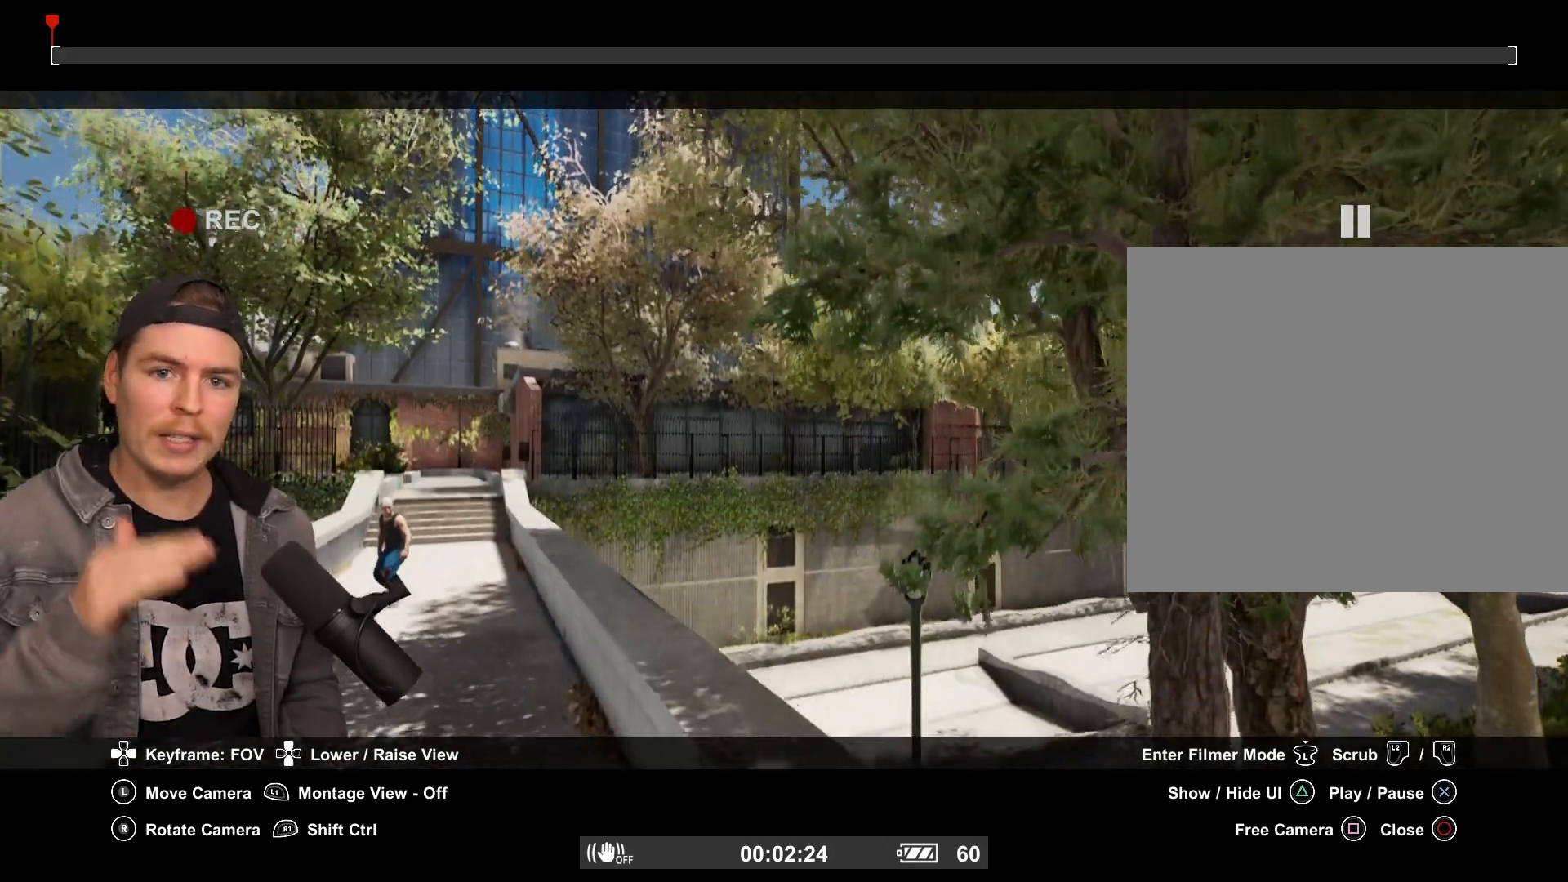
{"buttons": ["DPAD_UP"], "left_stick": "center", "right_stick": "center", "events": []}
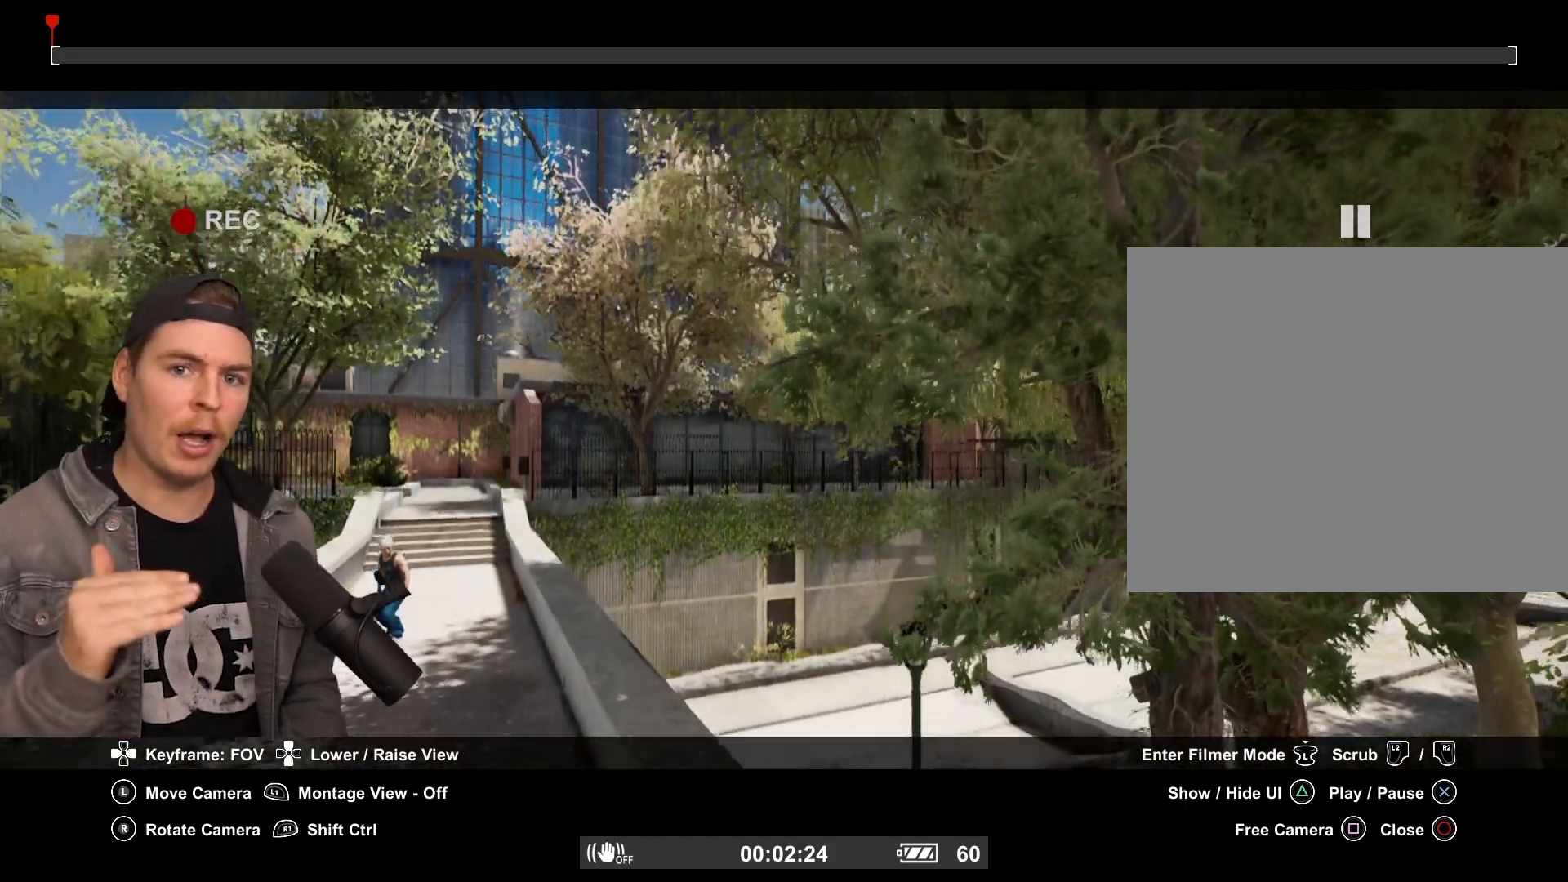
{"buttons": ["DPAD_DOWN"], "left_stick": "center", "right_stick": "center", "events": [[300, "DPAD_DOWN", "down"], [300, "DPAD_UP", "up"]]}
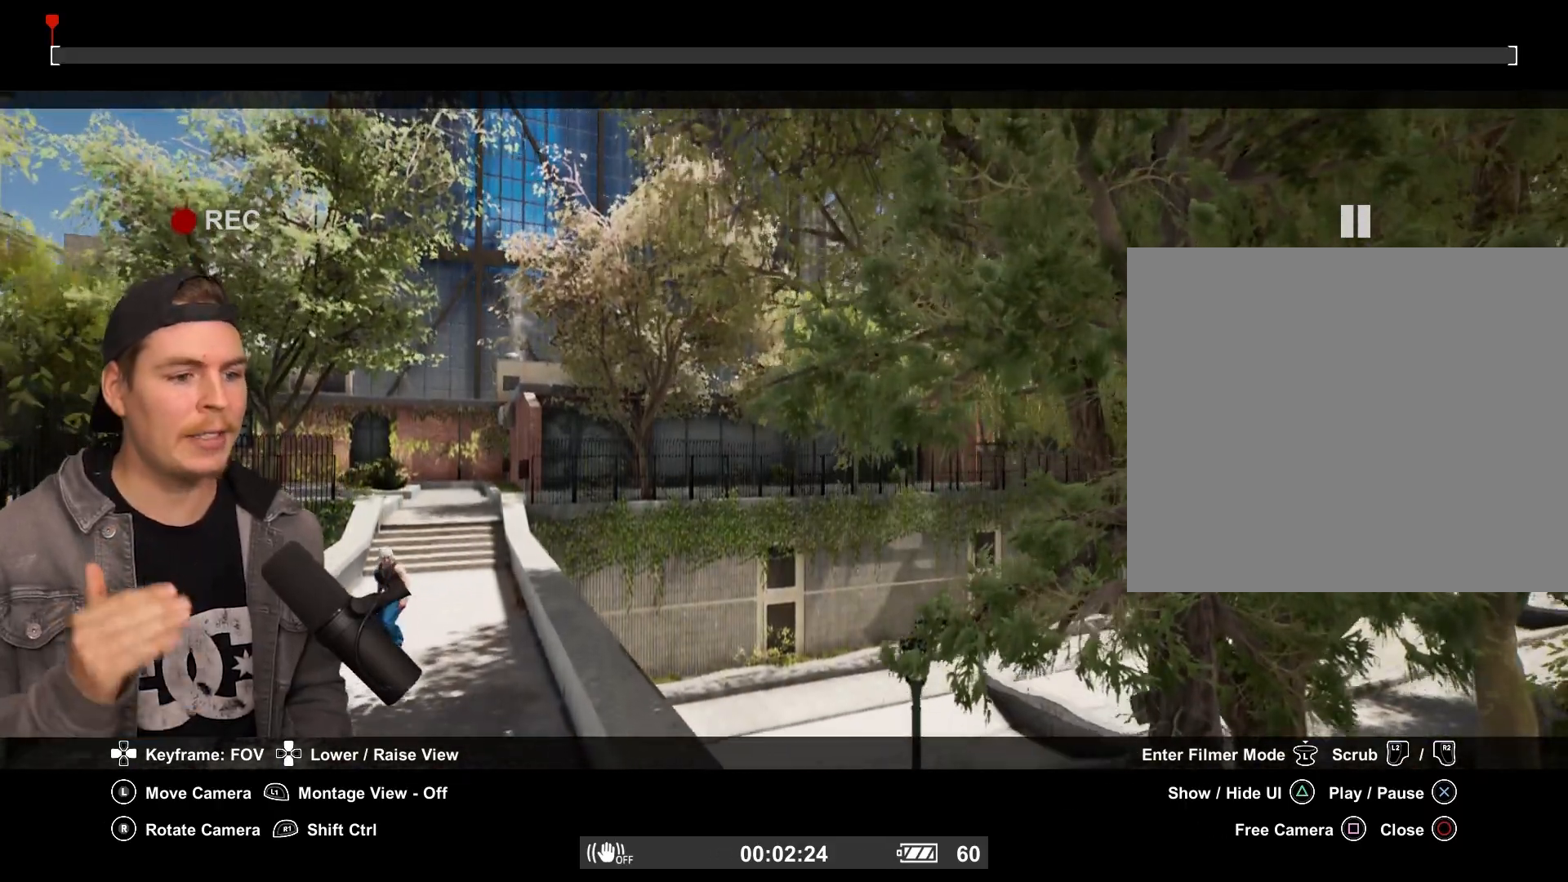
{"buttons": ["DPAD_DOWN"], "left_stick": "center", "right_stick": "center", "events": []}
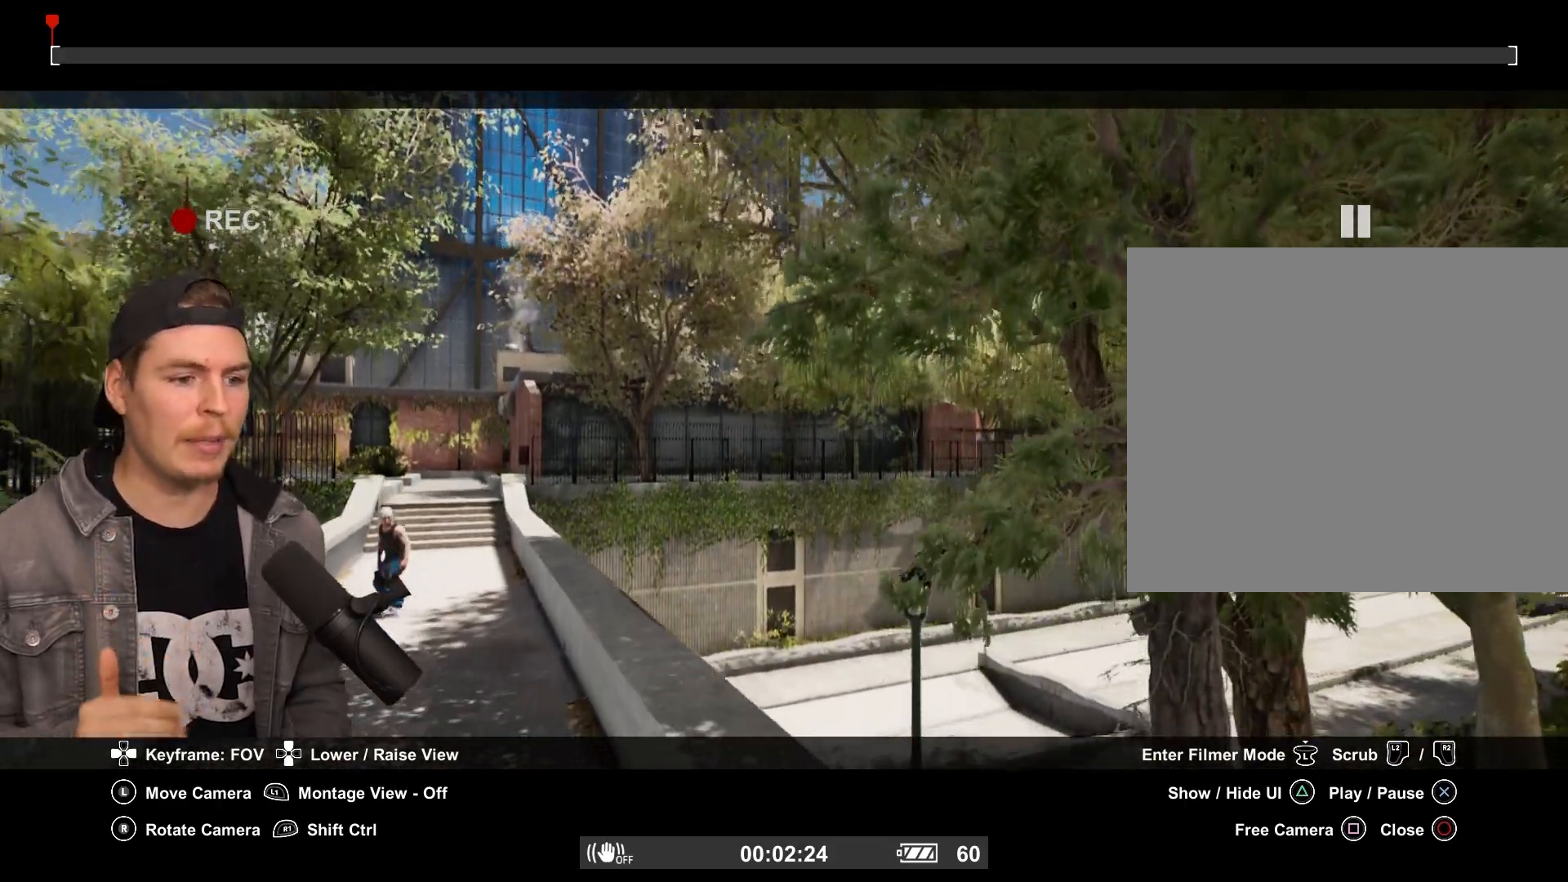
{"buttons": ["DPAD_DOWN"], "left_stick": "center", "right_stick": "center", "events": []}
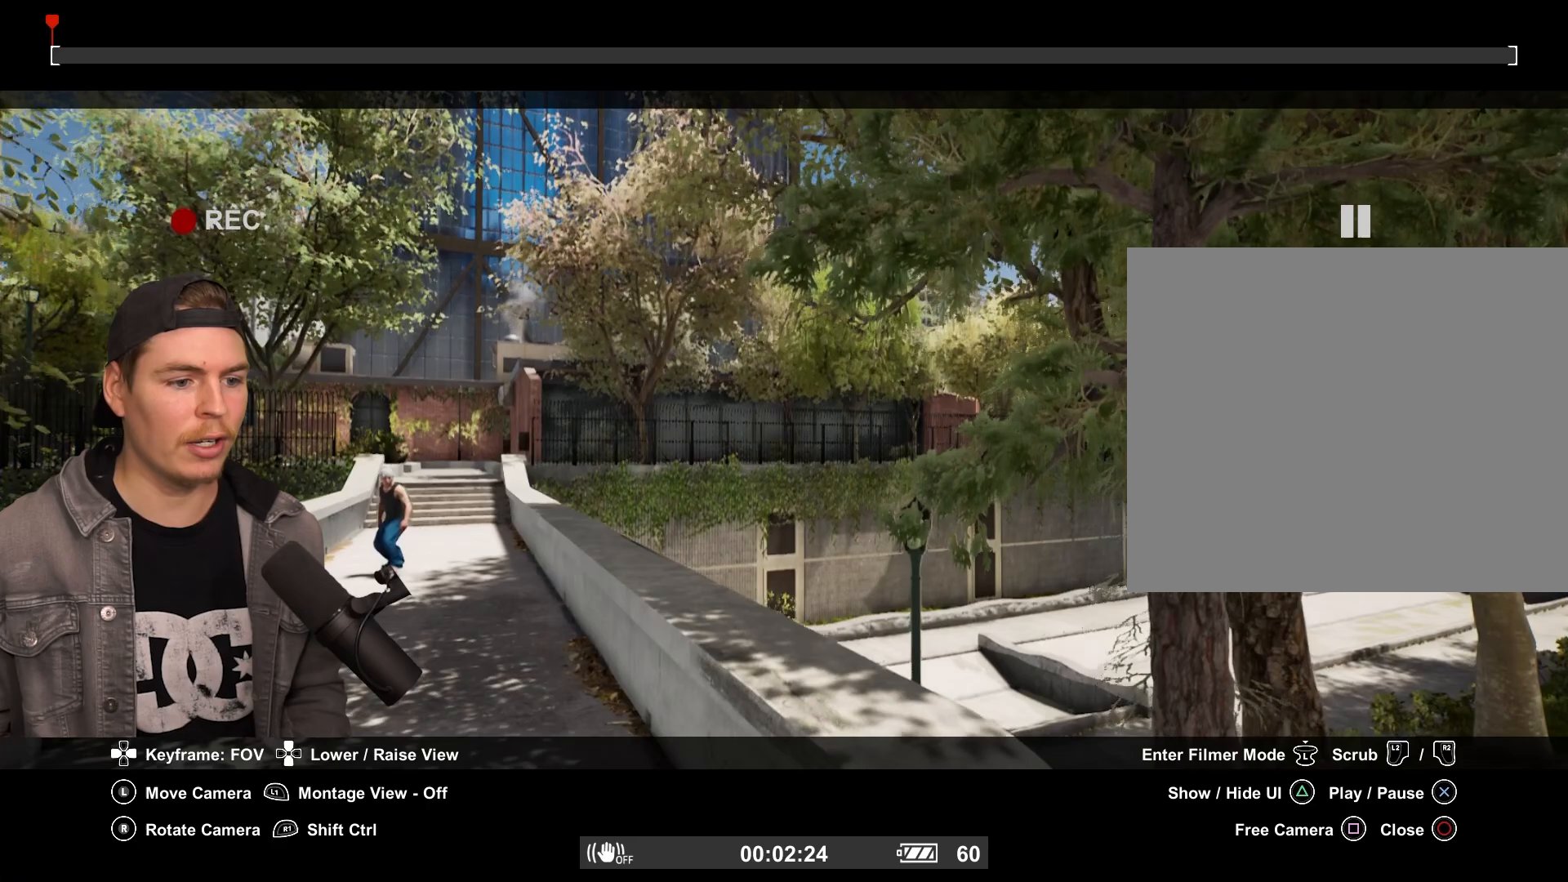
{"buttons": ["DPAD_DOWN"], "left_stick": "center", "right_stick": "center", "events": []}
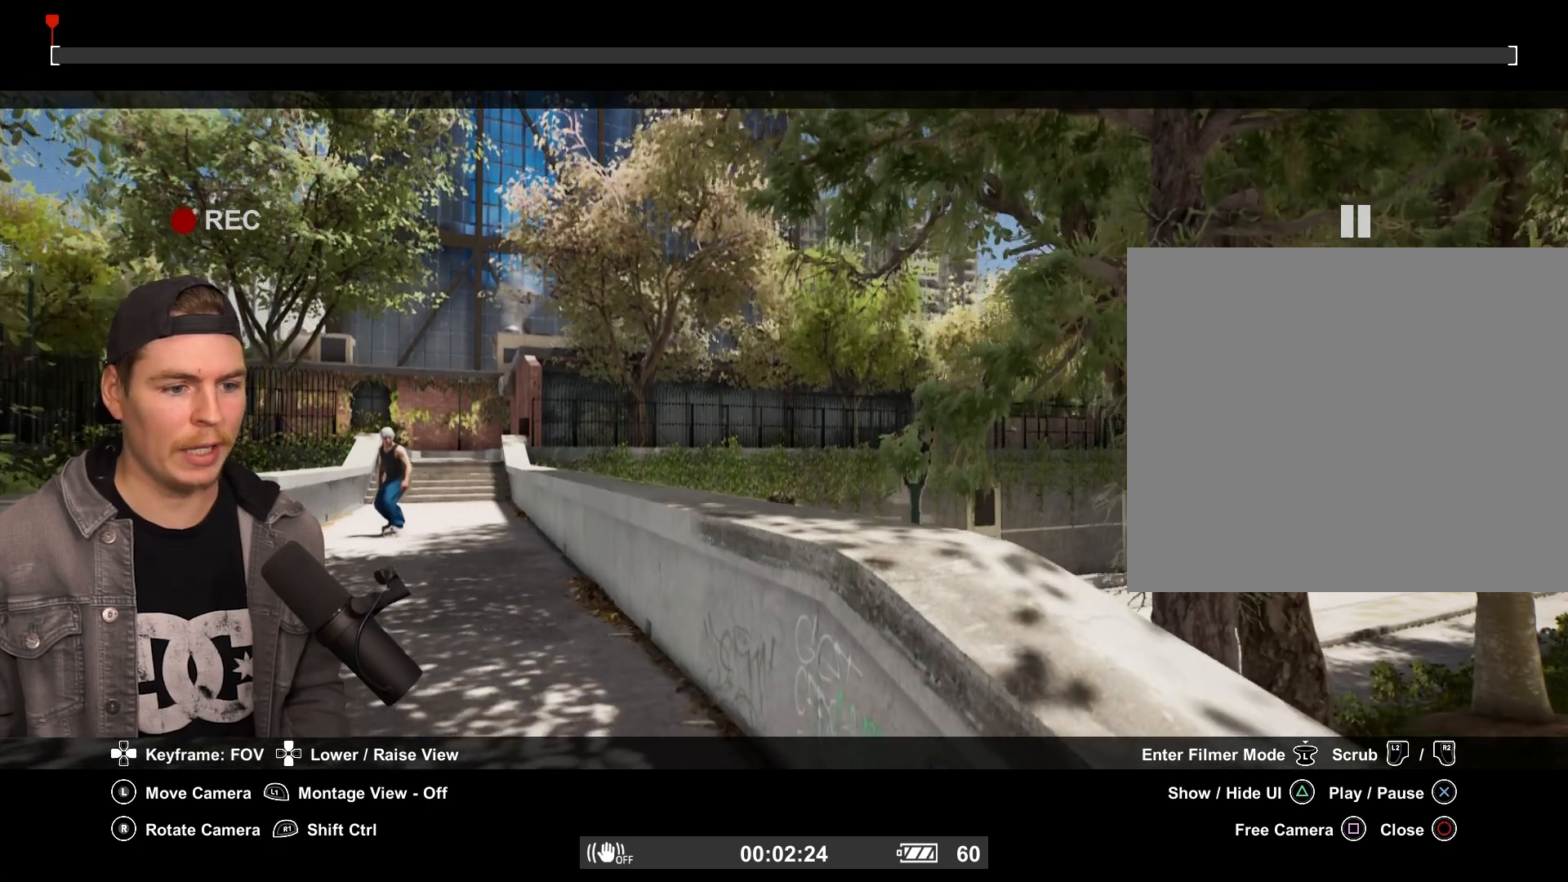
{"buttons": ["DPAD_DOWN"], "left_stick": "center", "right_stick": "center", "events": []}
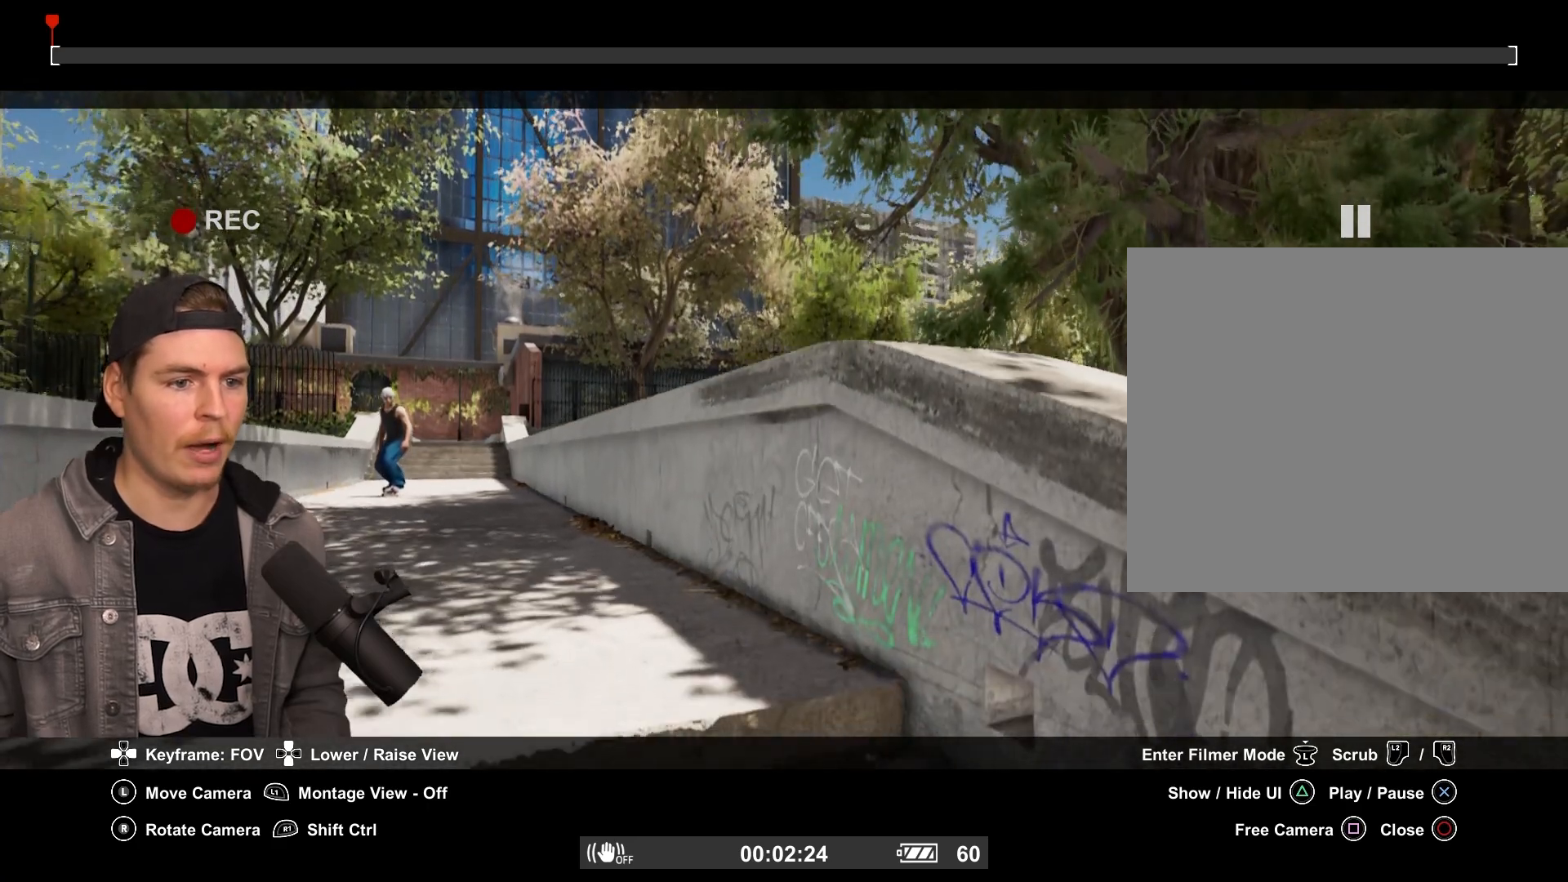
{"buttons": [], "left_stick": "center", "right_stick": "center", "events": [[250, "DPAD_DOWN", "up"]]}
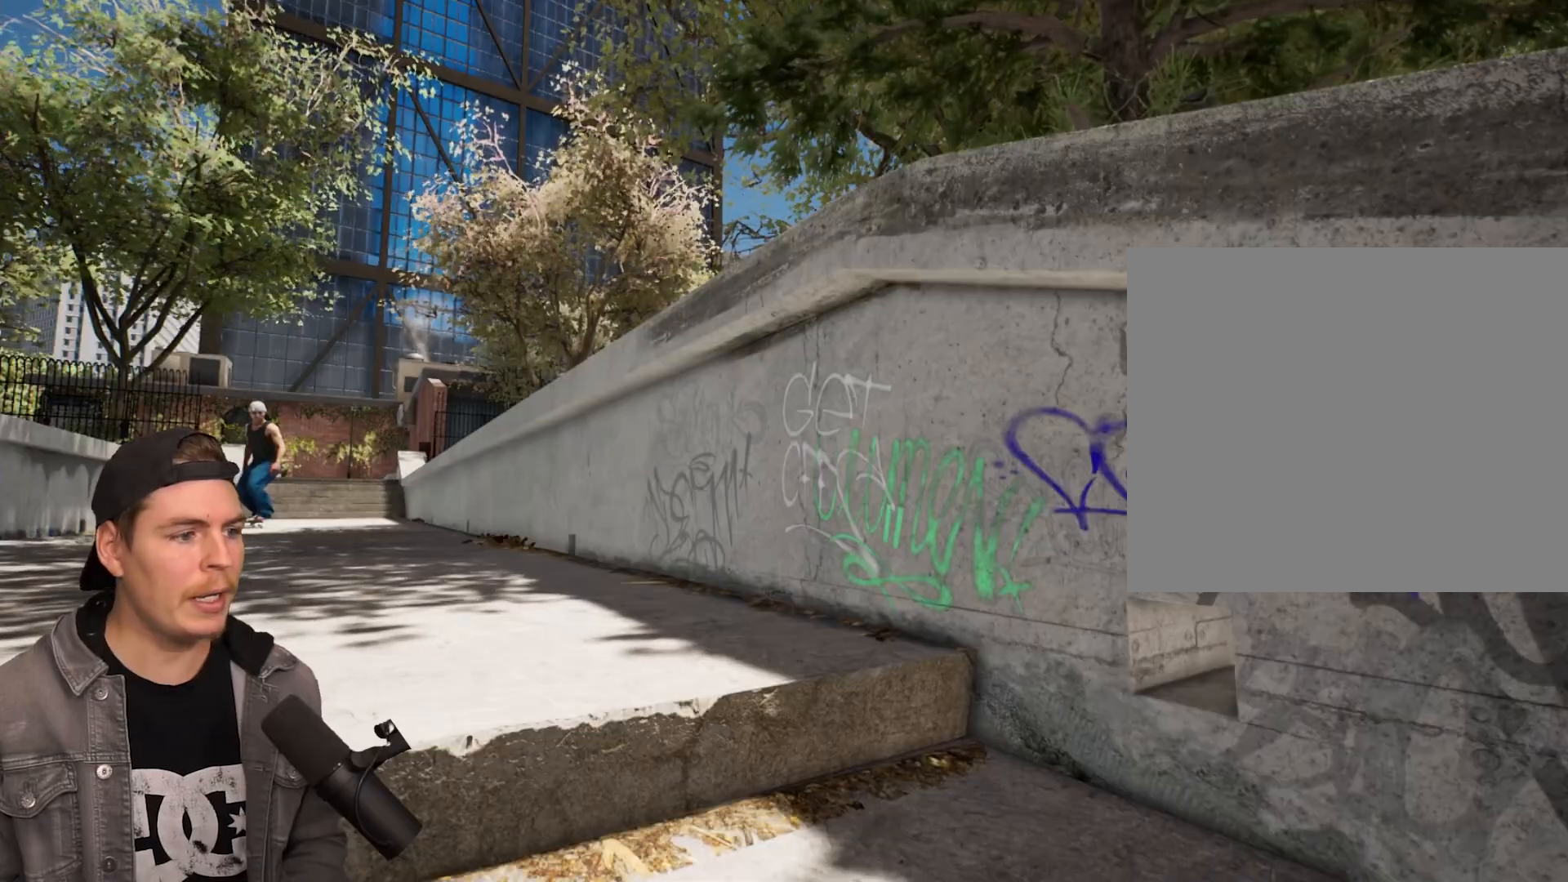
{"buttons": [], "left_stick": "center", "right_stick": "center", "events": [[167, "right_stick", "up-right"], [317, "right_stick", "center"]]}
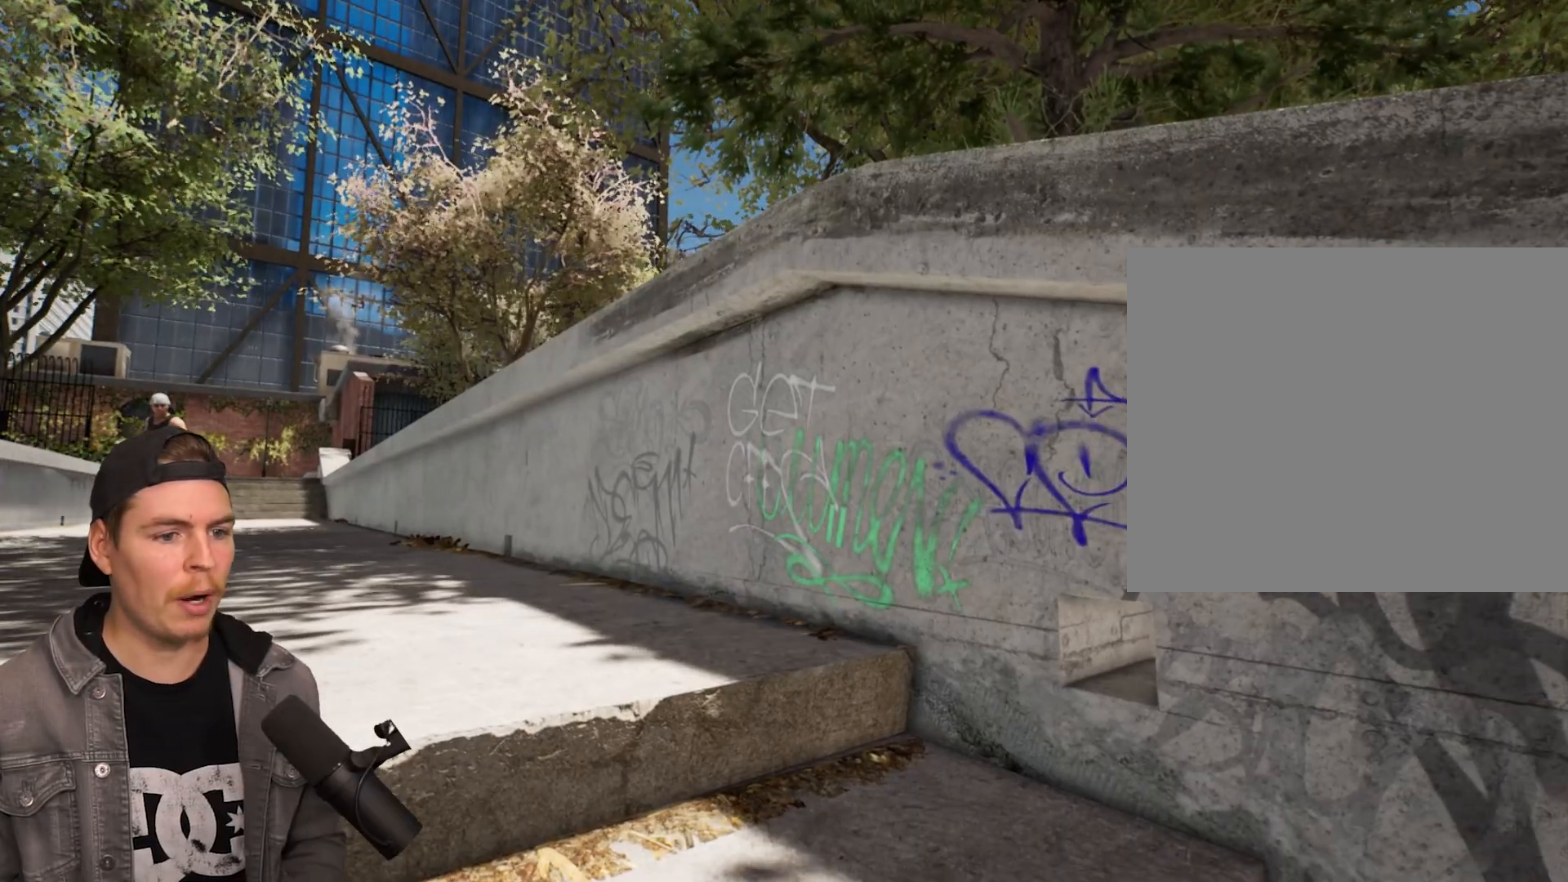
{"buttons": [], "left_stick": "center", "right_stick": "center", "events": []}
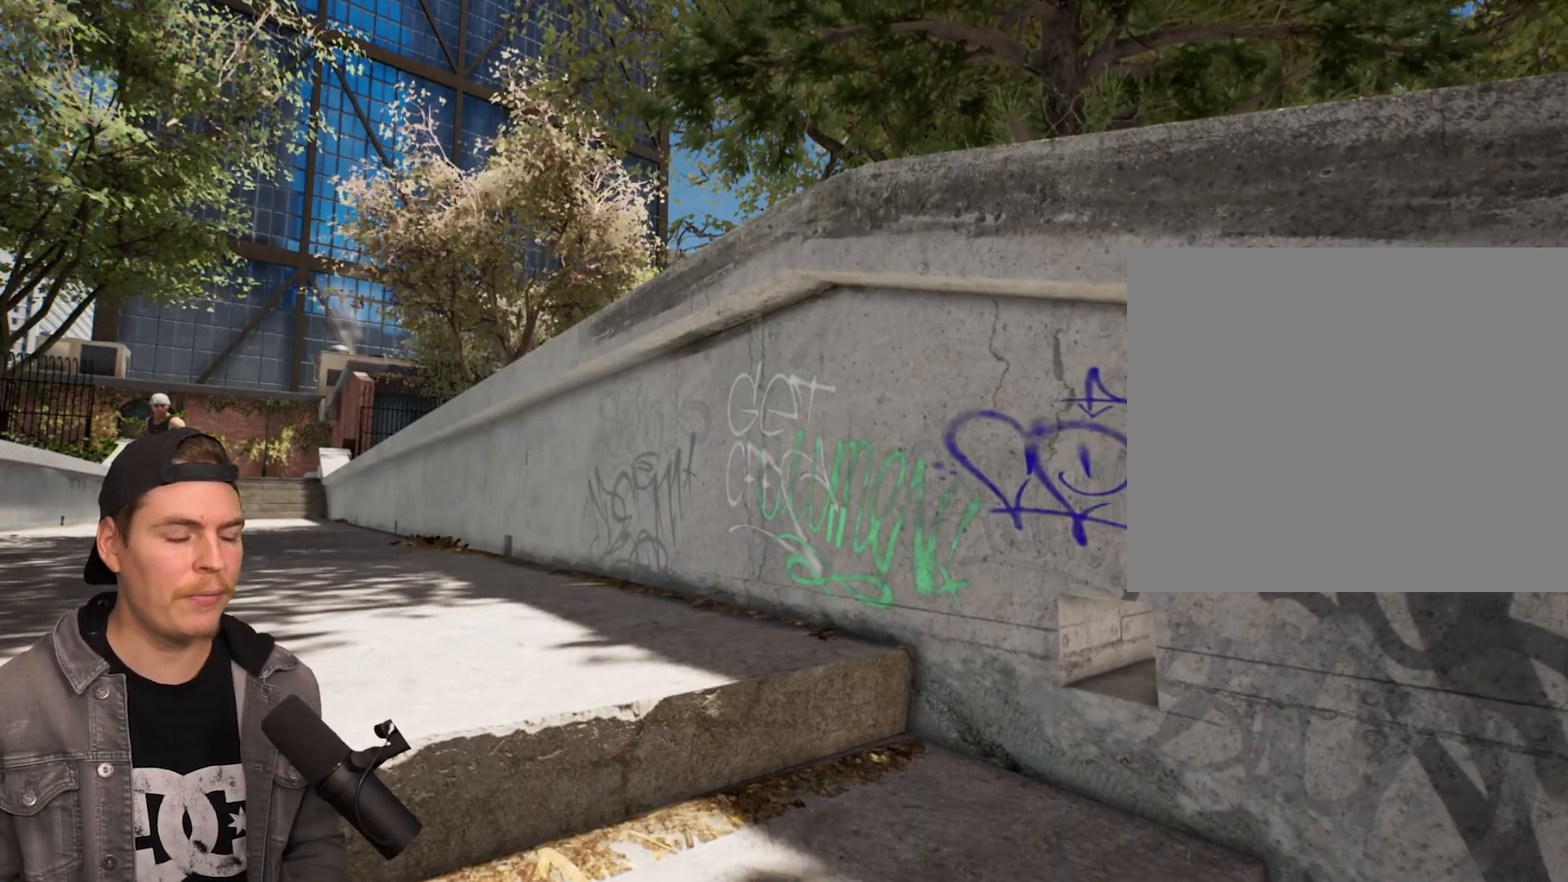
{"buttons": [], "left_stick": "center", "right_stick": "center", "events": []}
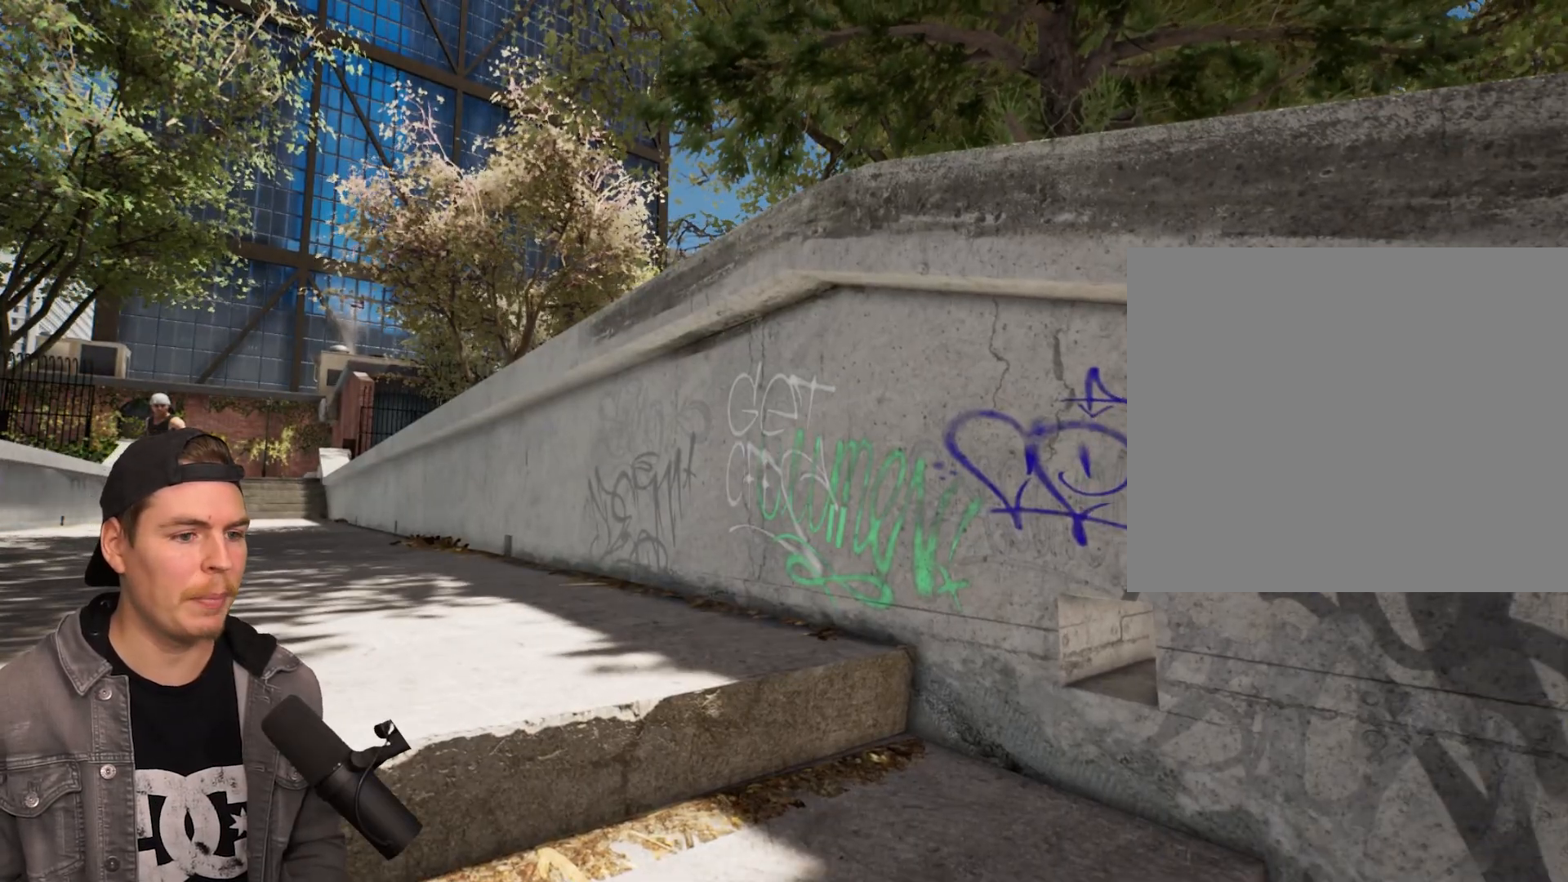
{"buttons": [], "left_stick": "center", "right_stick": "center", "events": []}
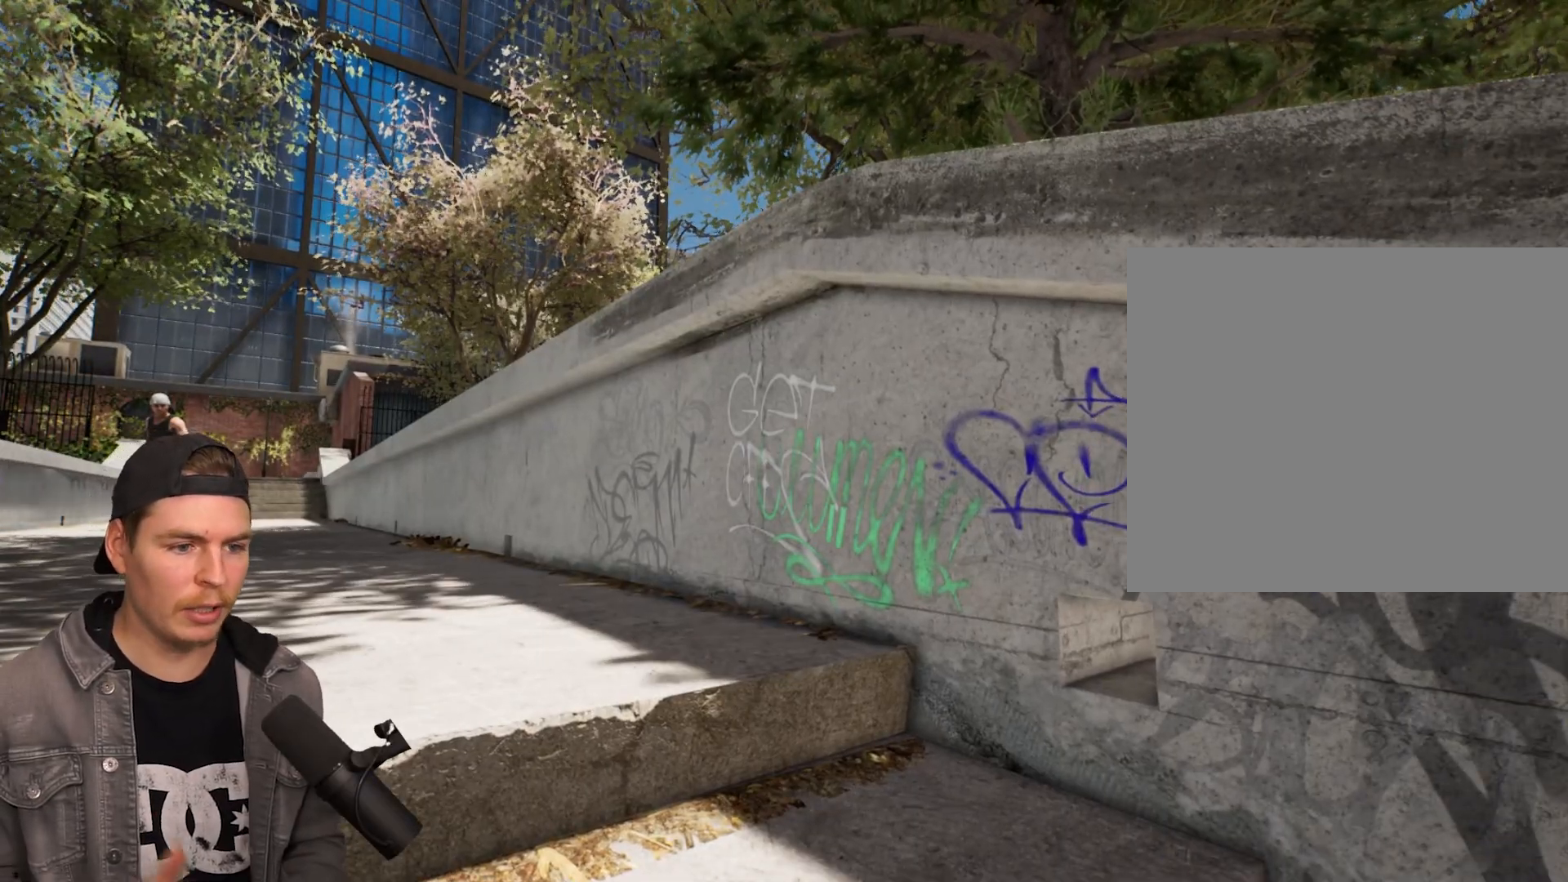
{"buttons": [], "left_stick": "center", "right_stick": "center", "events": []}
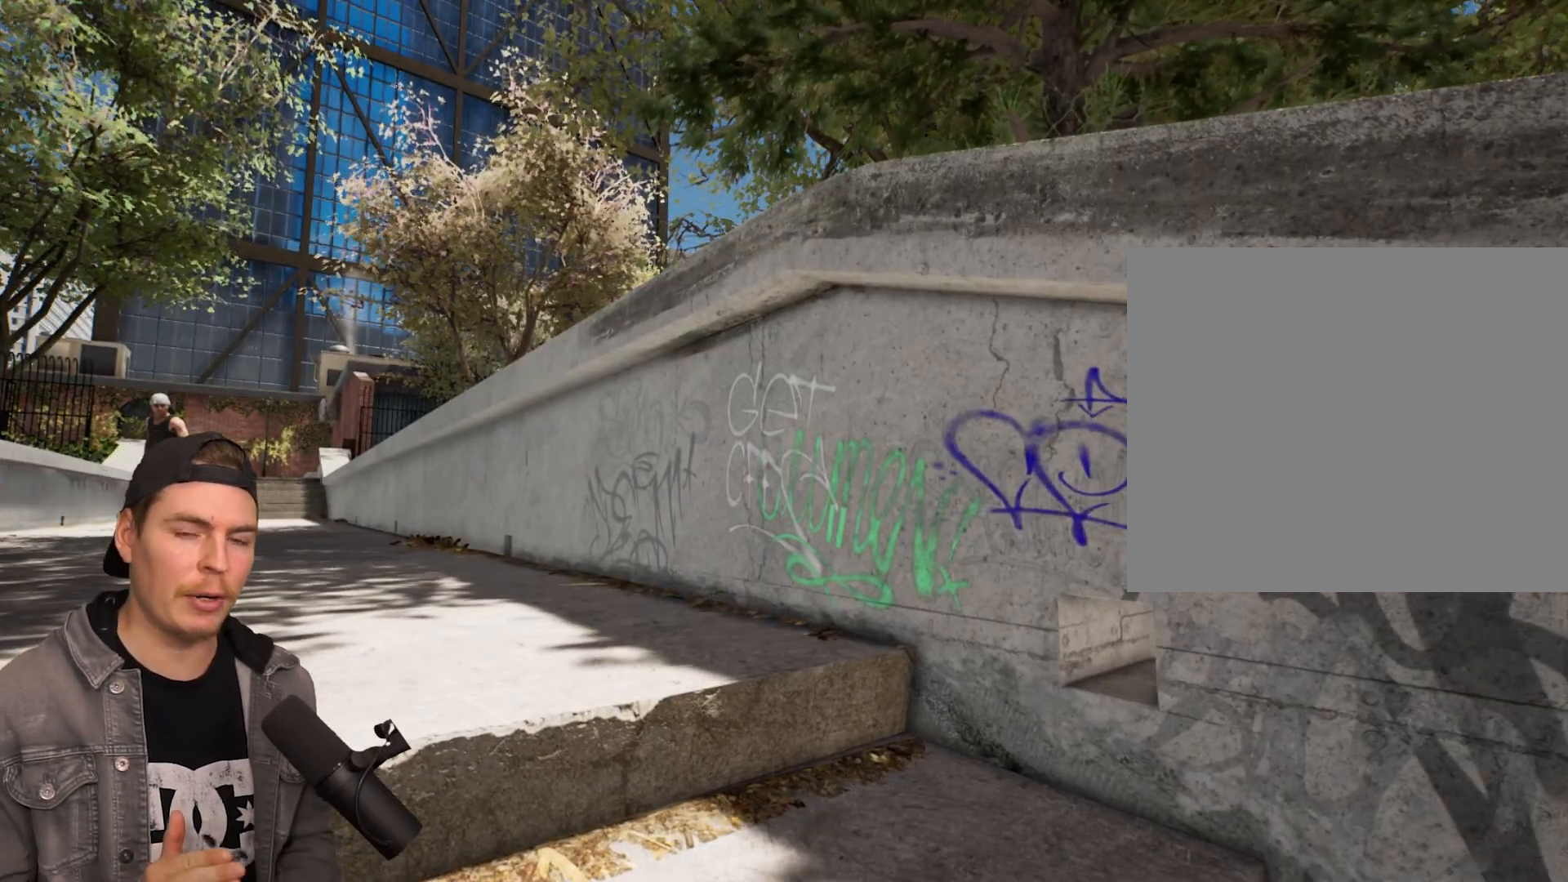
{"buttons": [], "left_stick": "center", "right_stick": "center", "events": []}
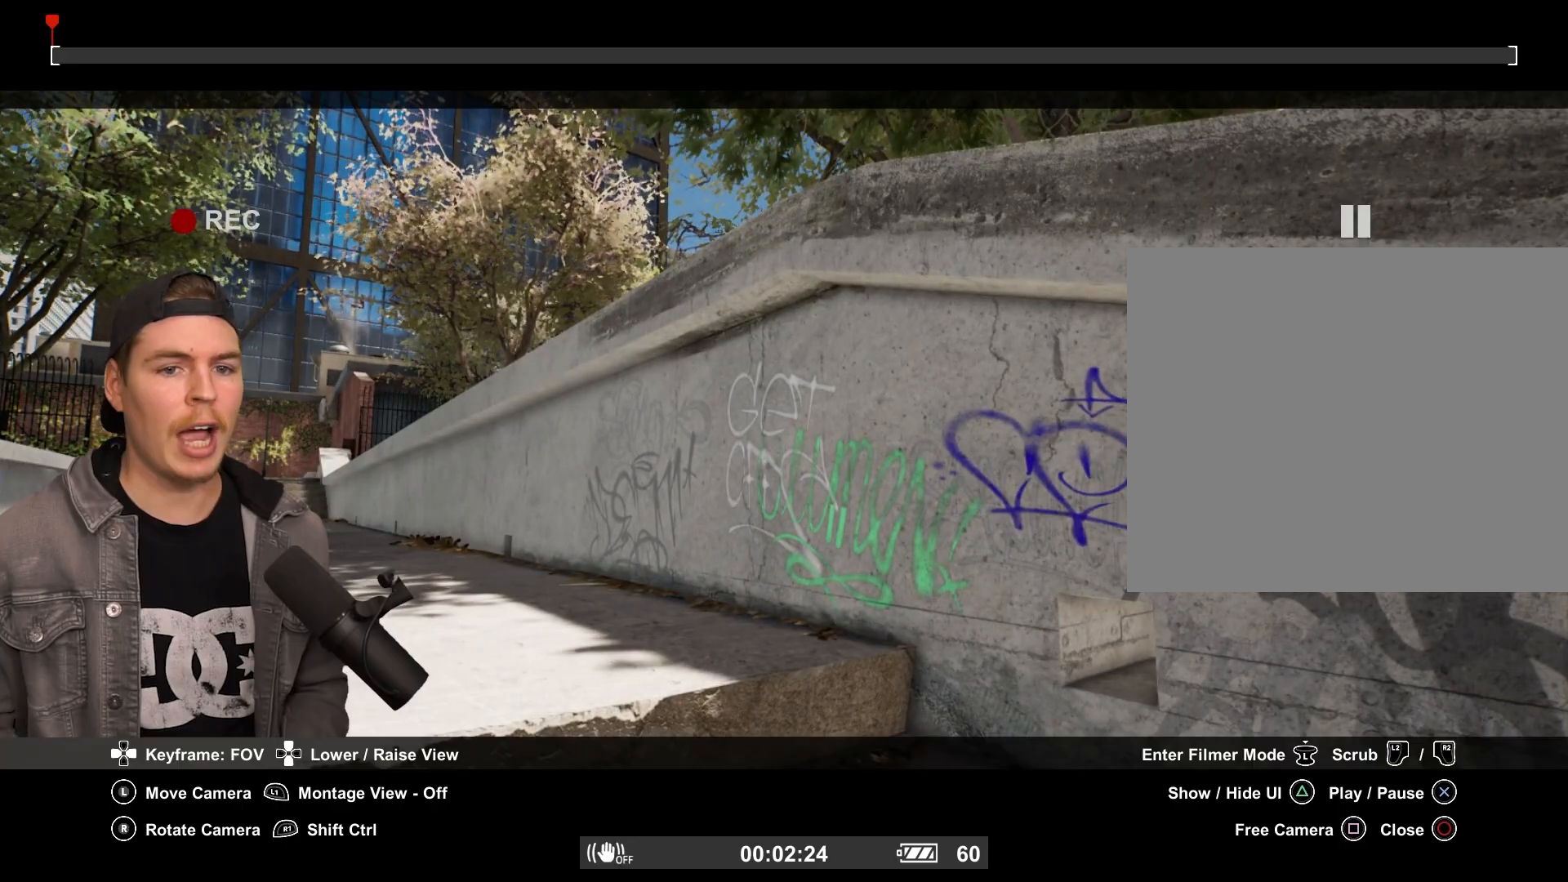
{"buttons": [], "left_stick": "center", "right_stick": "center", "events": []}
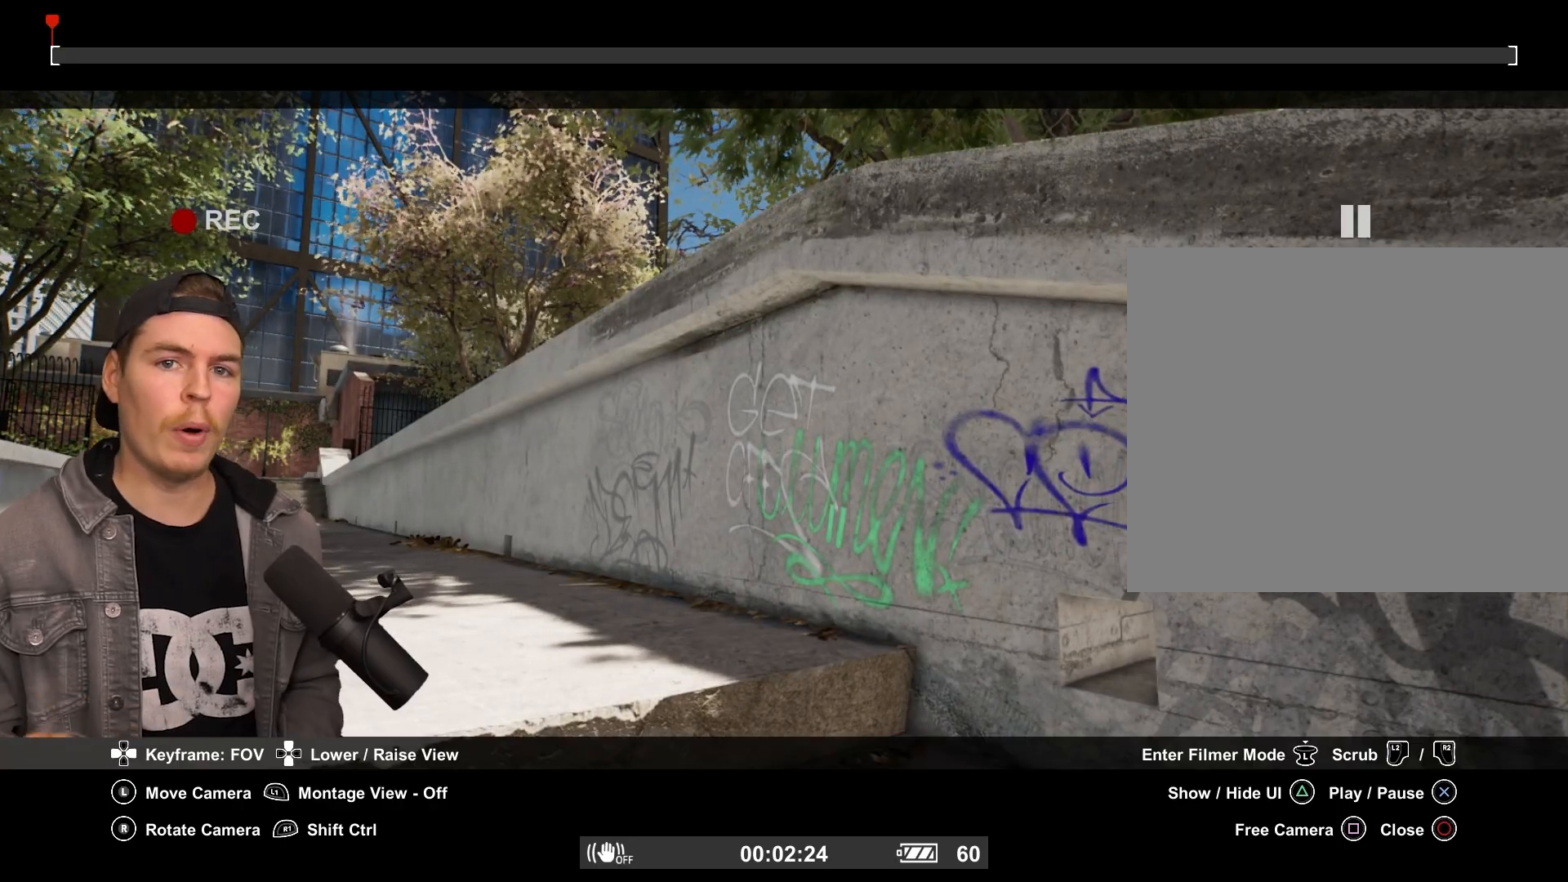
{"buttons": [], "left_stick": "center", "right_stick": "center", "events": []}
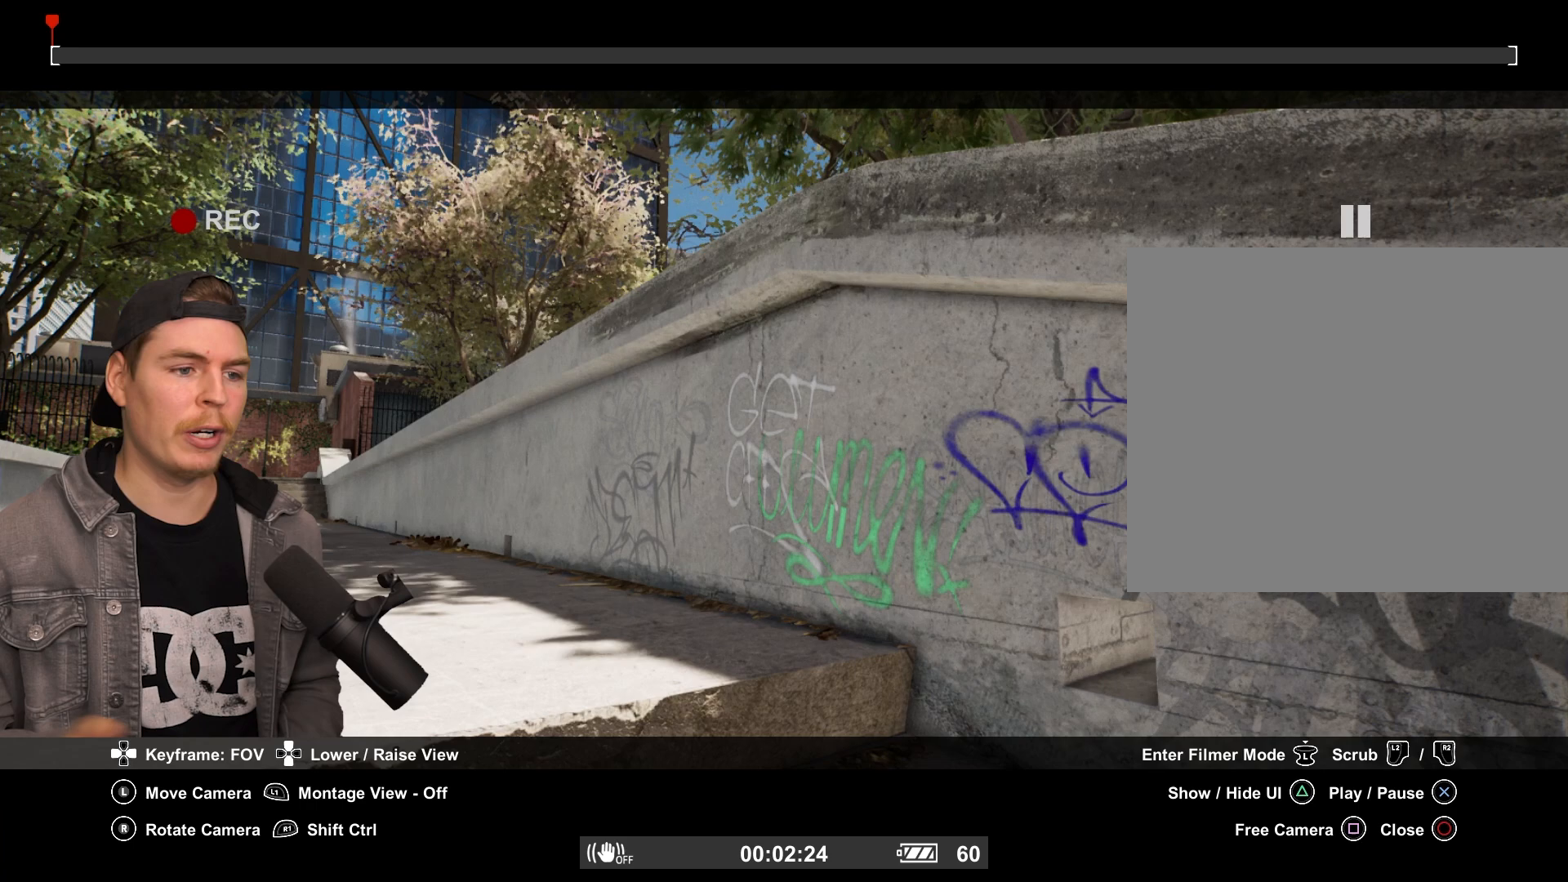
{"buttons": [], "left_stick": "center", "right_stick": "center", "events": [[333, "TRIANGLE", "down"], [417, "TRIANGLE", "up"]]}
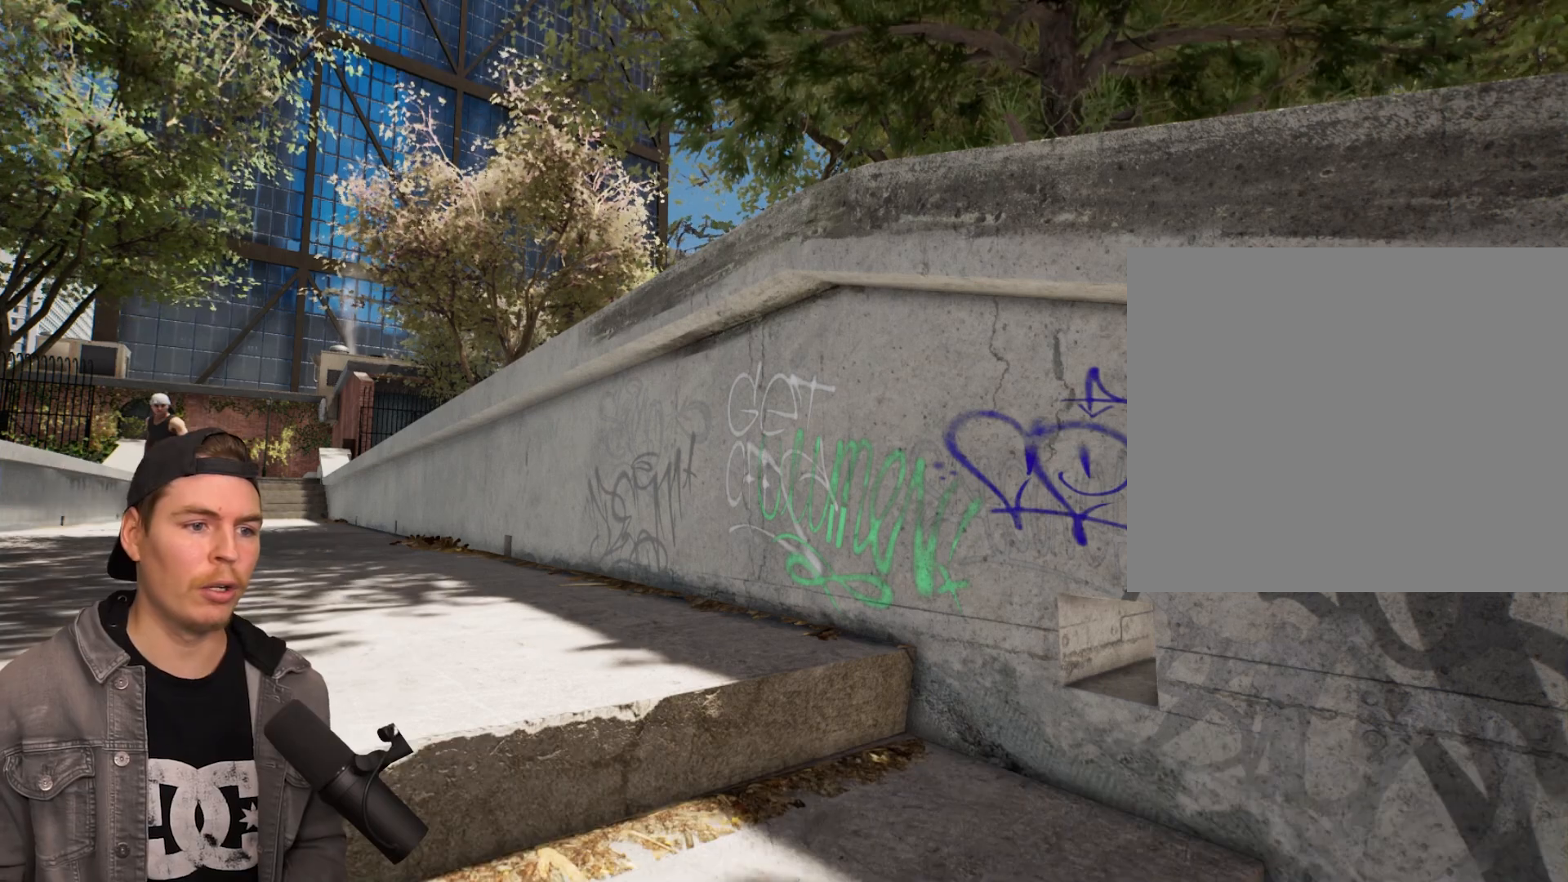
{"buttons": [], "left_stick": "center", "right_stick": "center", "events": []}
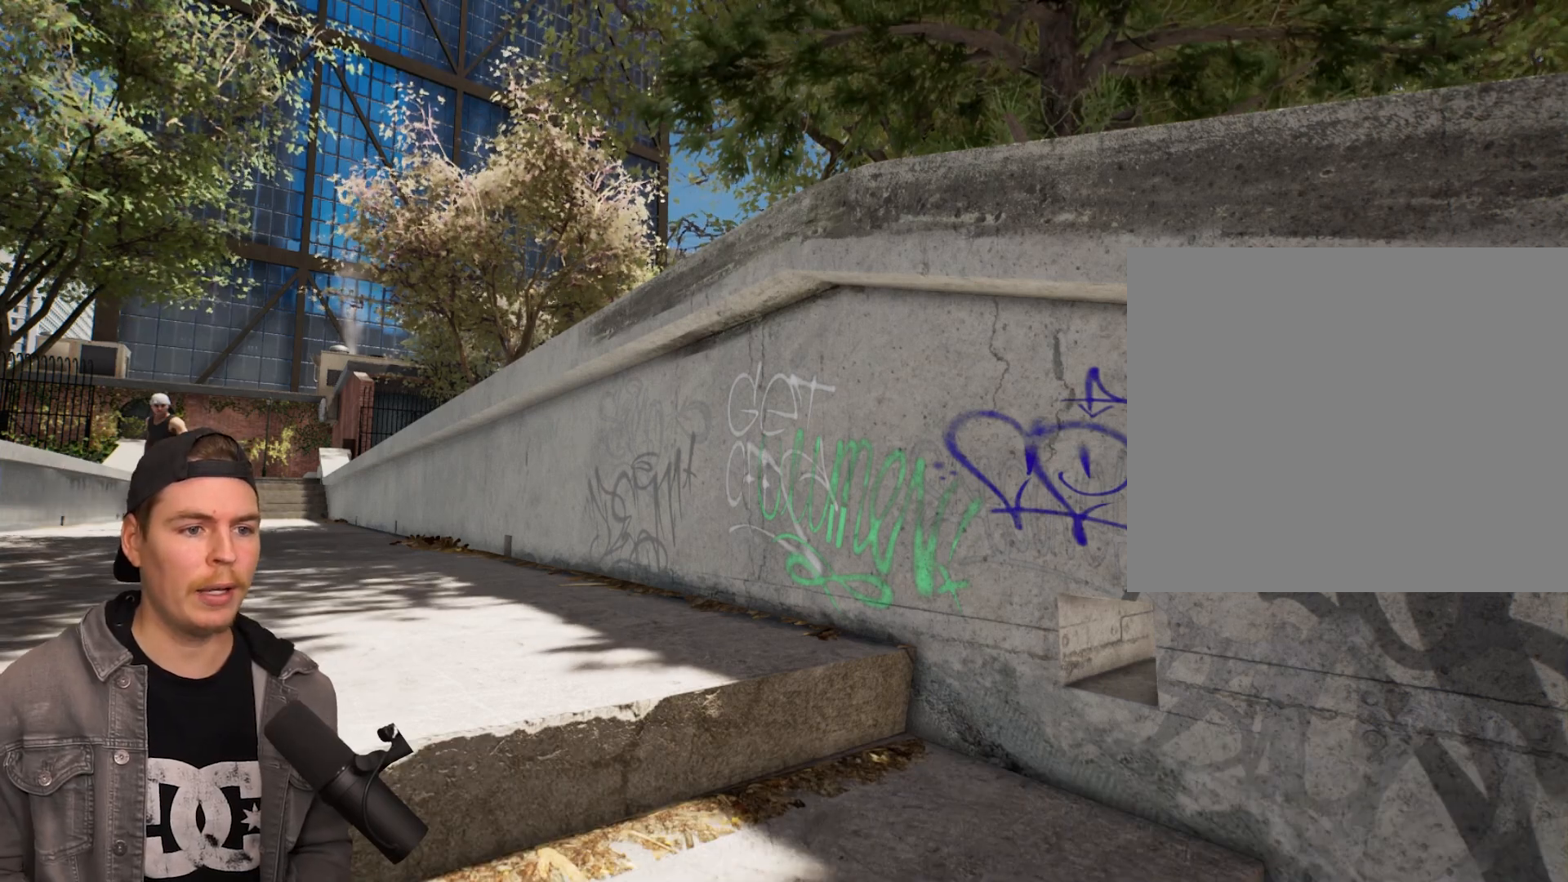
{"buttons": [], "left_stick": "center", "right_stick": "center", "events": [[283, "TRIANGLE", "down"], [383, "TRIANGLE", "up"]]}